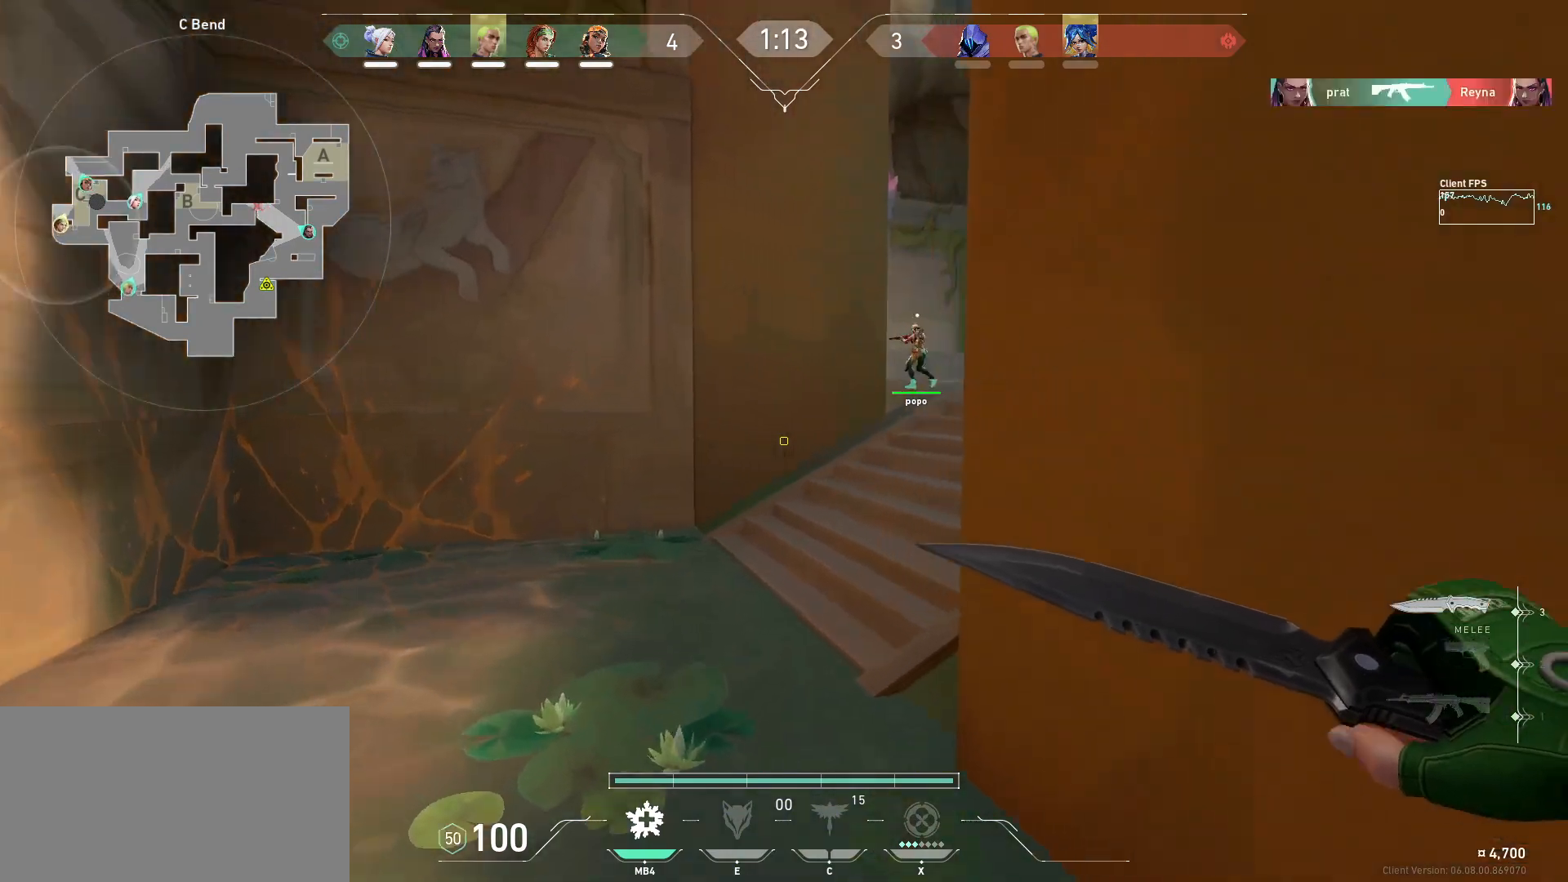
Gameplay with keyboard and mouse; each line is a JSON object with the keys and mouse buttons held at the frame after it. "events" lists presses ("down") and releases ("up") of "a", "ctrl", "d", "e", "q", "s", "shift", "space", "w", "mouse_left", "mouse_wheel", "mouse_right", "mouse_mb4" and "mouse_mb5" between this image and that frame as [ms after this image, input, new state], when the widget could be followed in between. "mouse_left", "mouse_wheel", "mouse_right", "mouse_mb4", "mouse_mb5" = the "left", "wheel", "right", "mb4", "mb5" buttons of the "mouse" list. No other keys are recorded. "wheel" means that the mouse wheel is clicked or scrolled. Mouse movement is not recorded.
{"keys": ["d", "w"], "mouse": [], "events": [[367, "d", "down"]]}
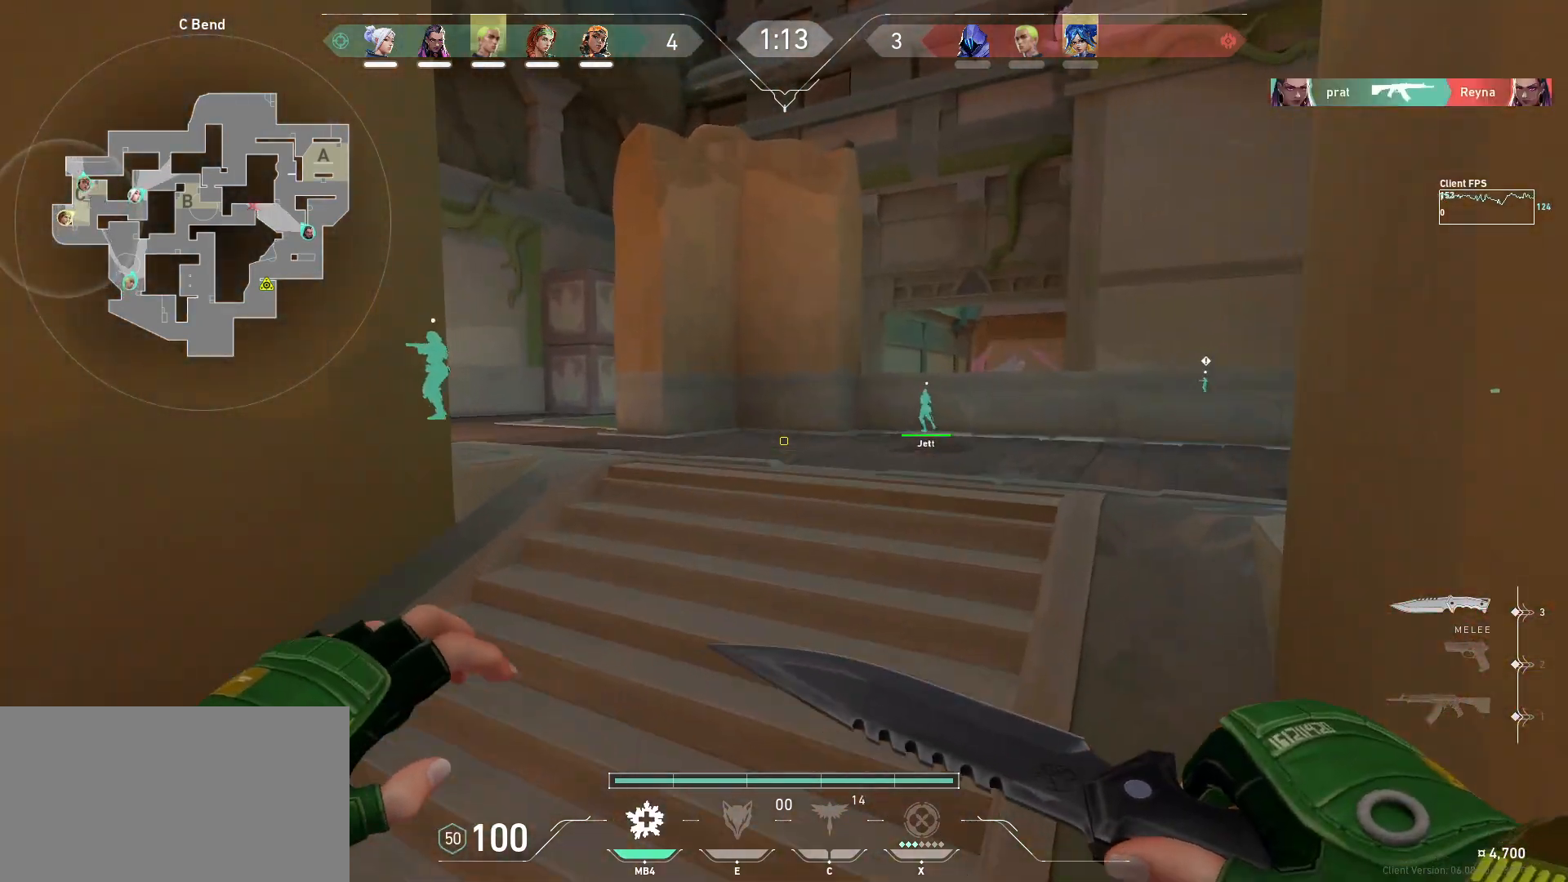
{"keys": [], "mouse": [], "events": [[217, "d", "up"], [433, "w", "up"]]}
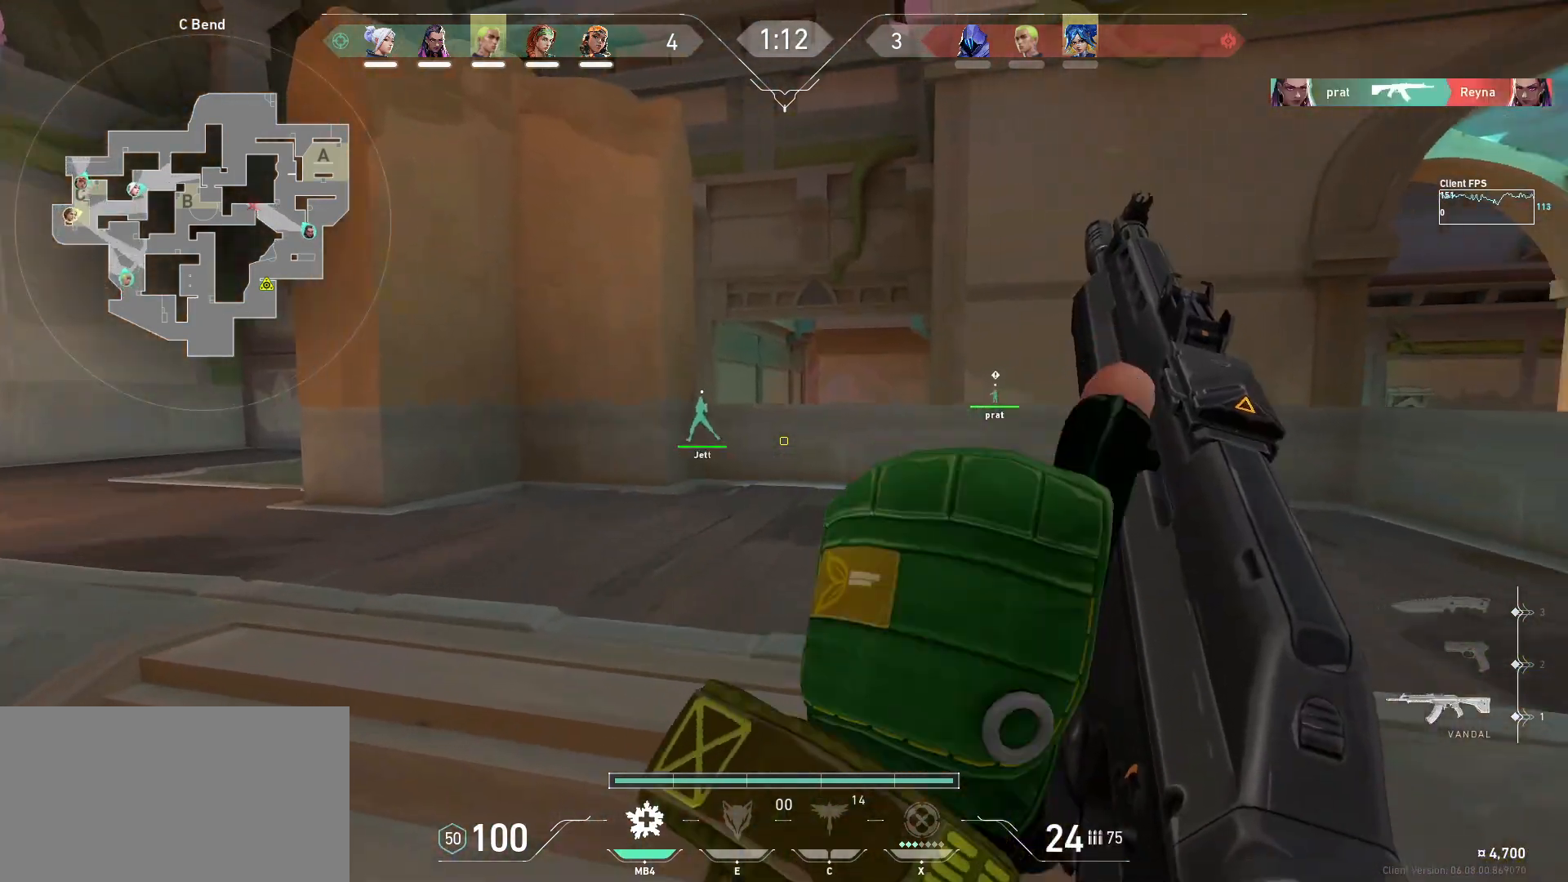
{"keys": ["s"], "mouse": [], "events": [[133, "d", "down"], [183, "d", "up"], [317, "s", "down"]]}
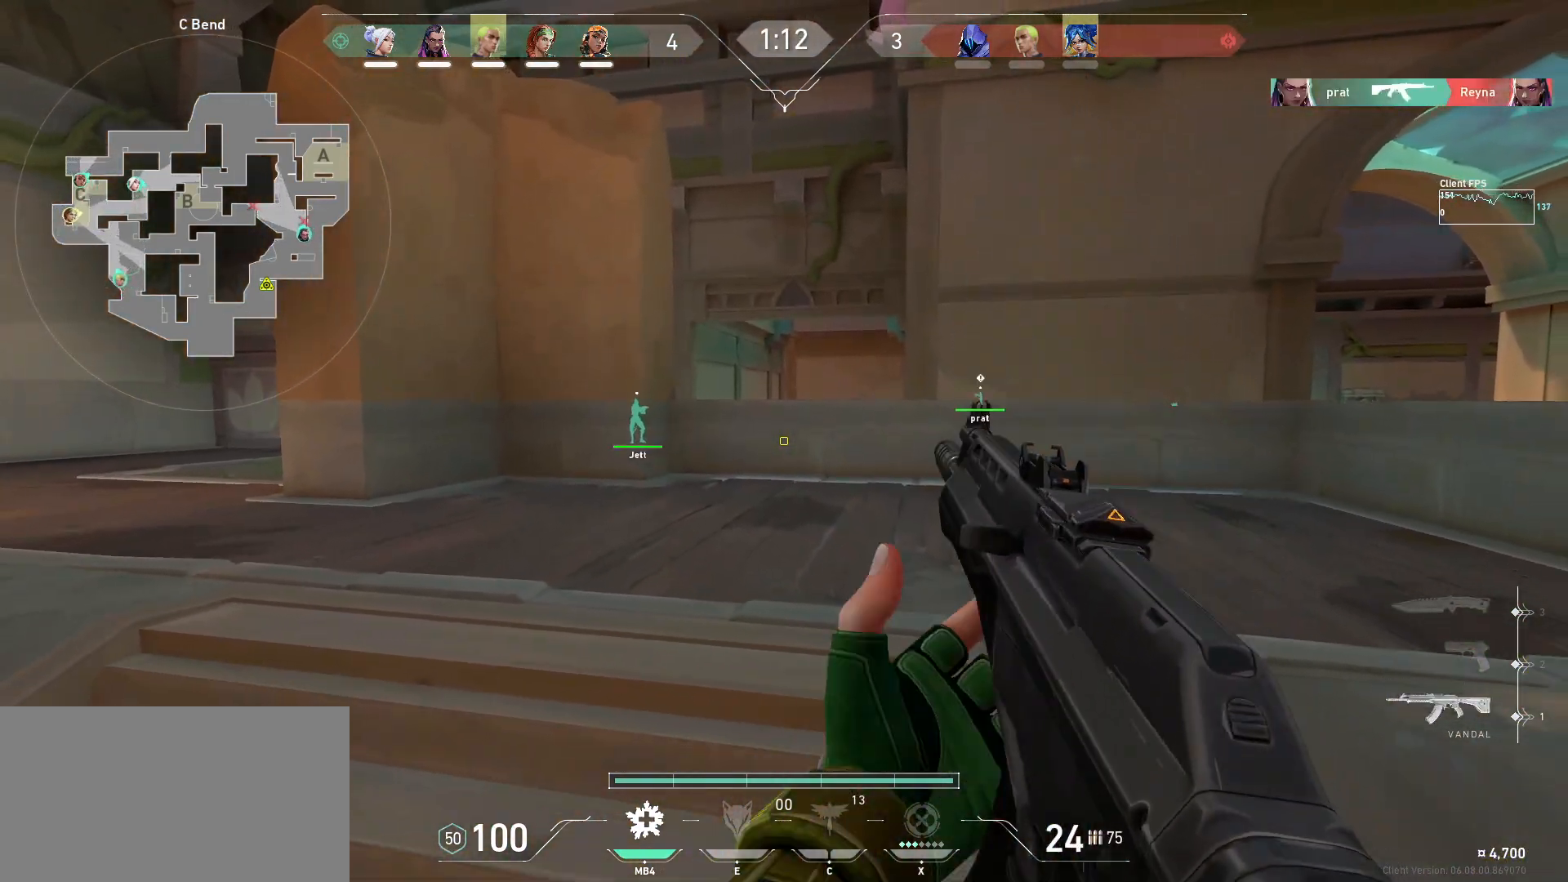
{"keys": ["s", "shift"], "mouse": [], "events": [[133, "shift", "down"], [167, "a", "down"], [233, "a", "up"]]}
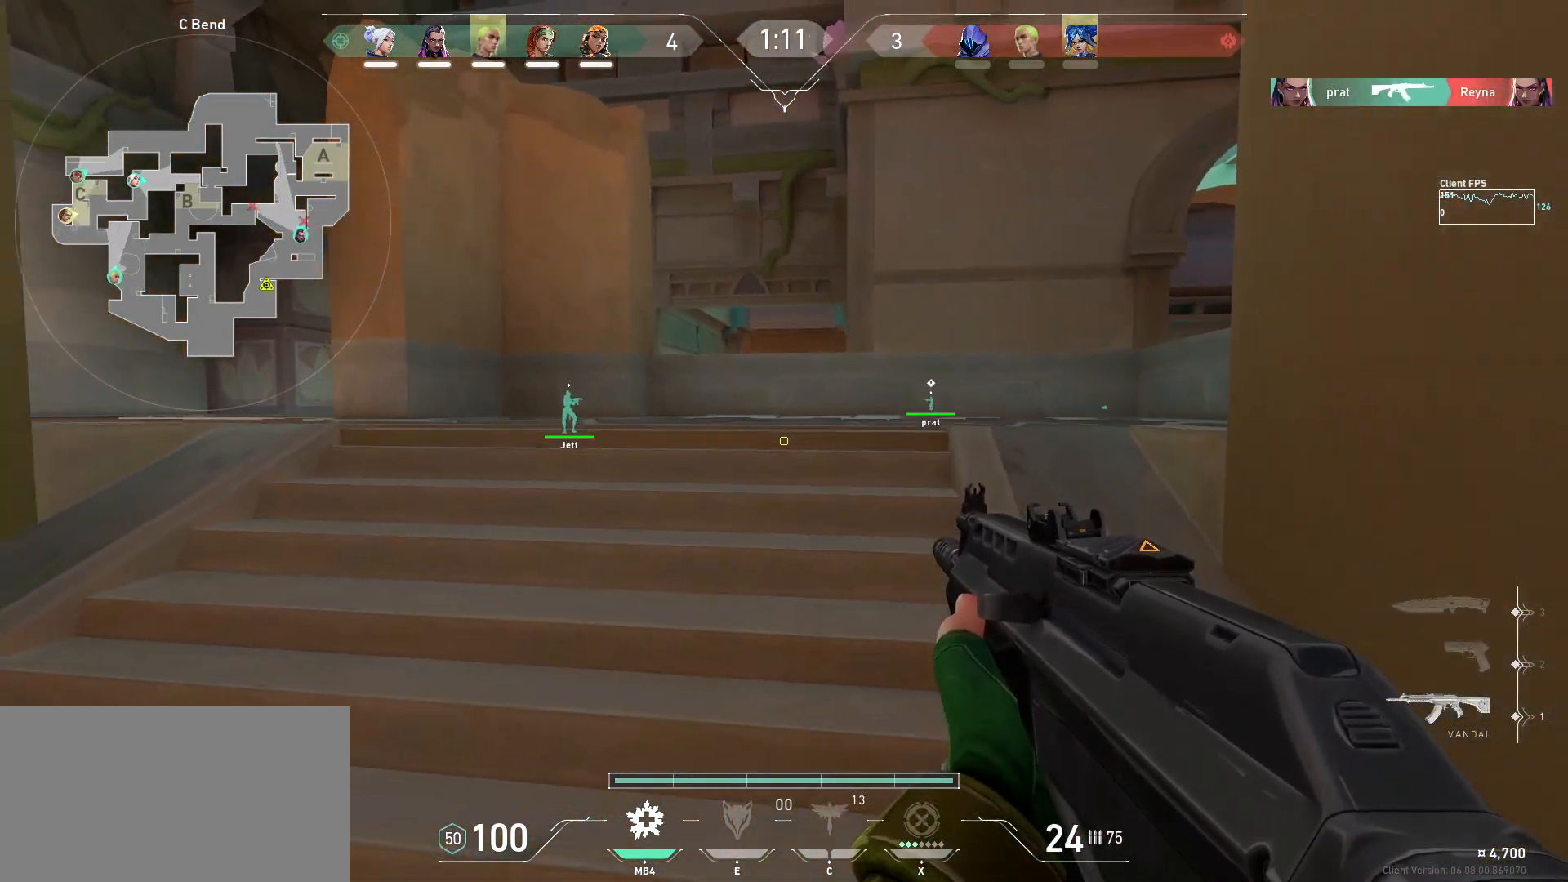
{"keys": ["s"], "mouse": [], "events": [[17, "a", "down"], [233, "a", "up"], [233, "s", "up"], [233, "shift", "up"], [483, "s", "down"]]}
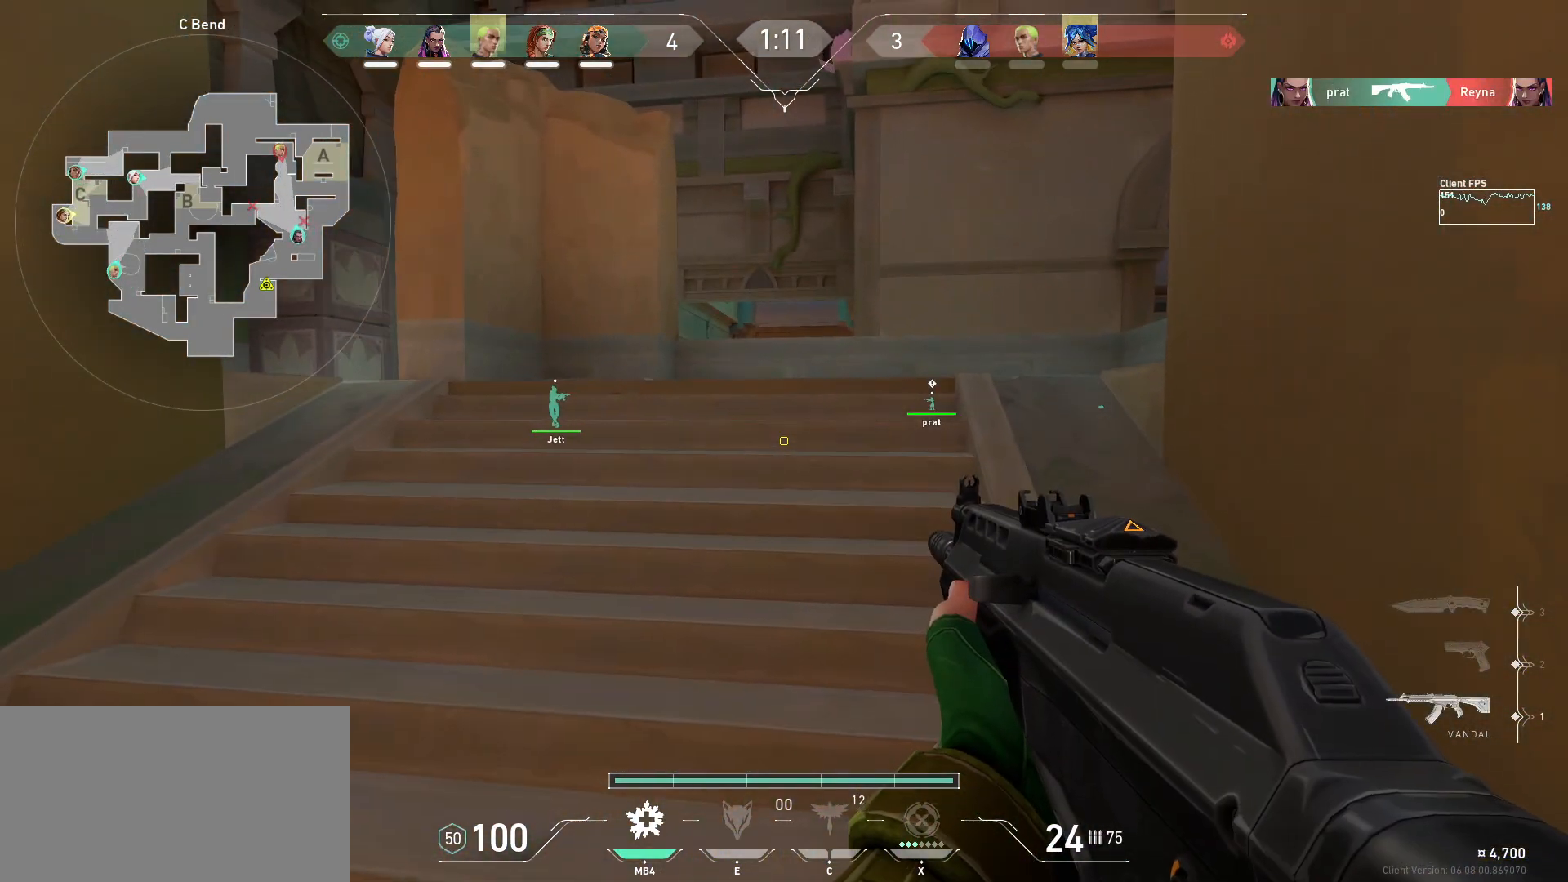
{"keys": [], "mouse": [], "events": [[300, "s", "up"]]}
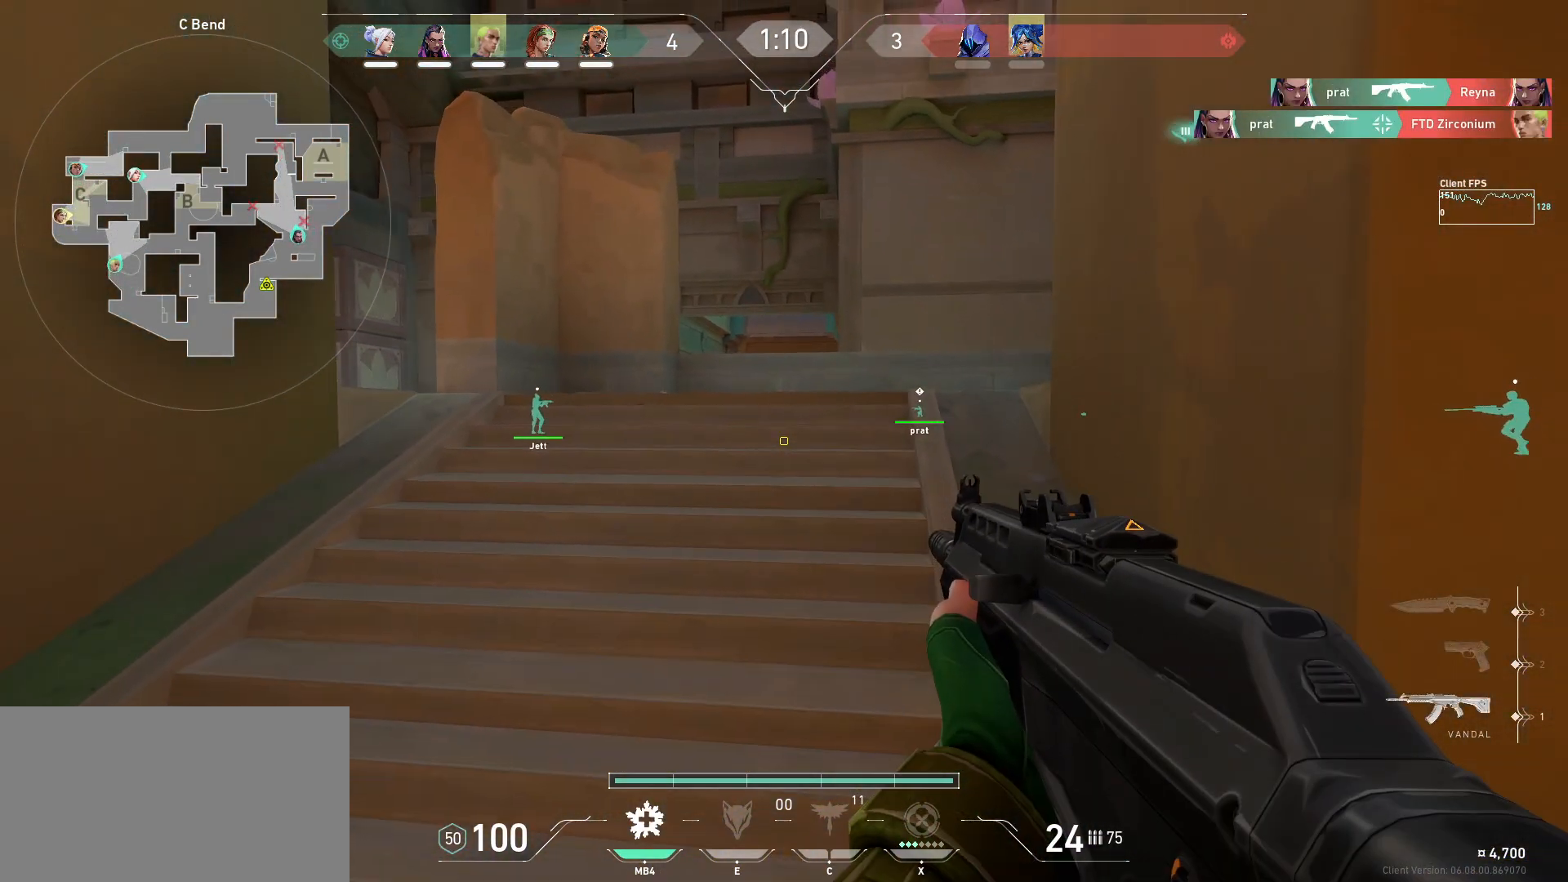
{"keys": ["a", "s"], "mouse": [], "events": [[33, "w", "down"], [167, "w", "up"], [333, "s", "down"], [350, "a", "down"]]}
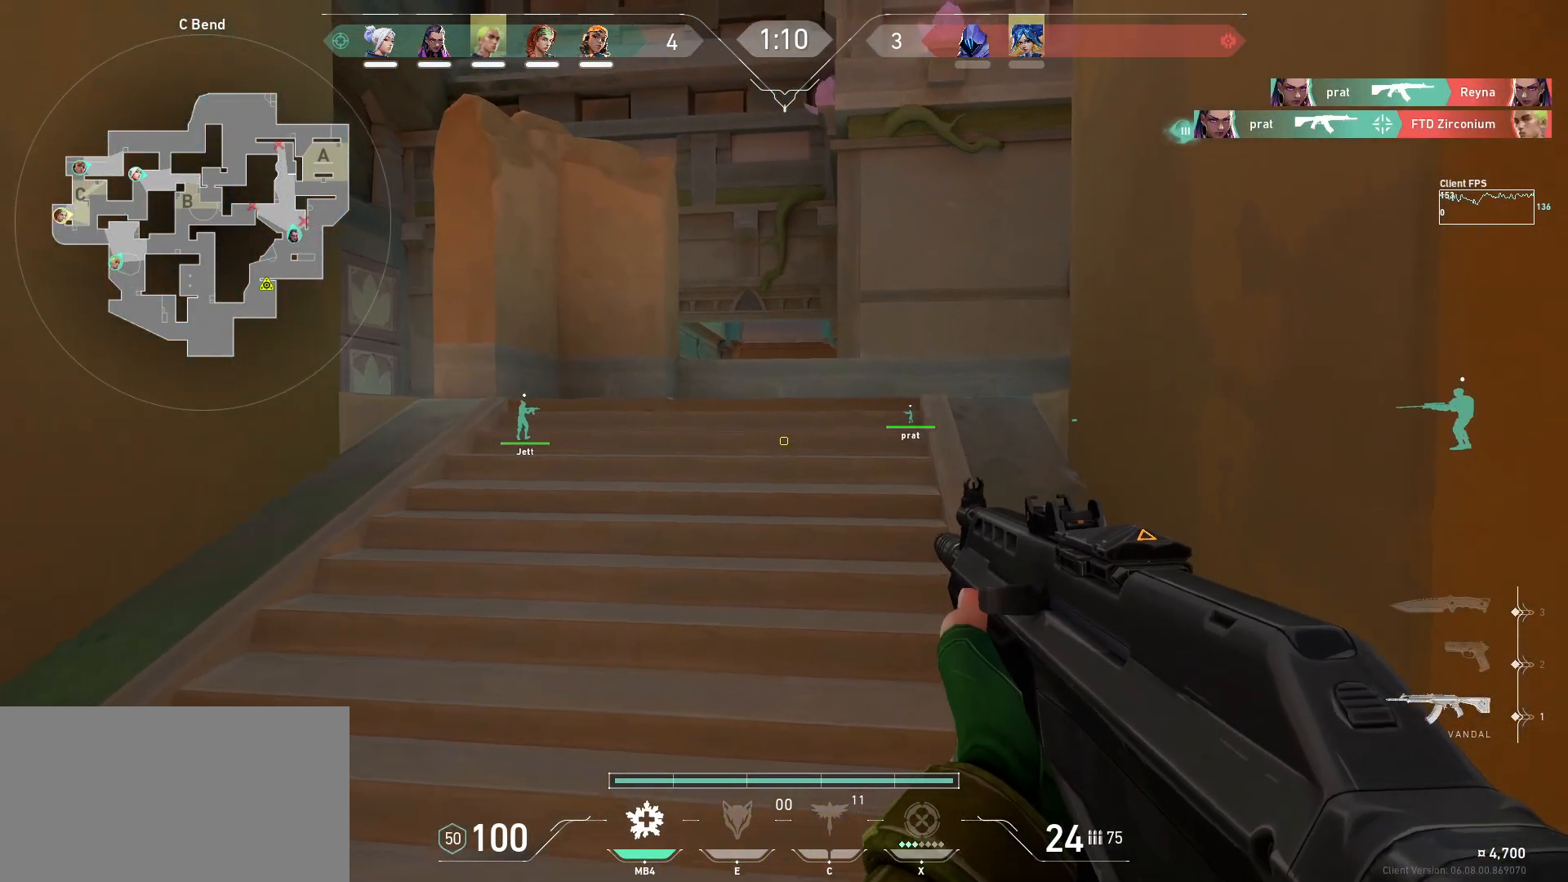
{"keys": ["a"], "mouse": [], "events": [[17, "s", "up"], [33, "a", "up"], [117, "d", "down"], [200, "a", "down"], [233, "d", "up"], [333, "a", "up"], [333, "d", "down"], [433, "a", "down"], [467, "d", "up"]]}
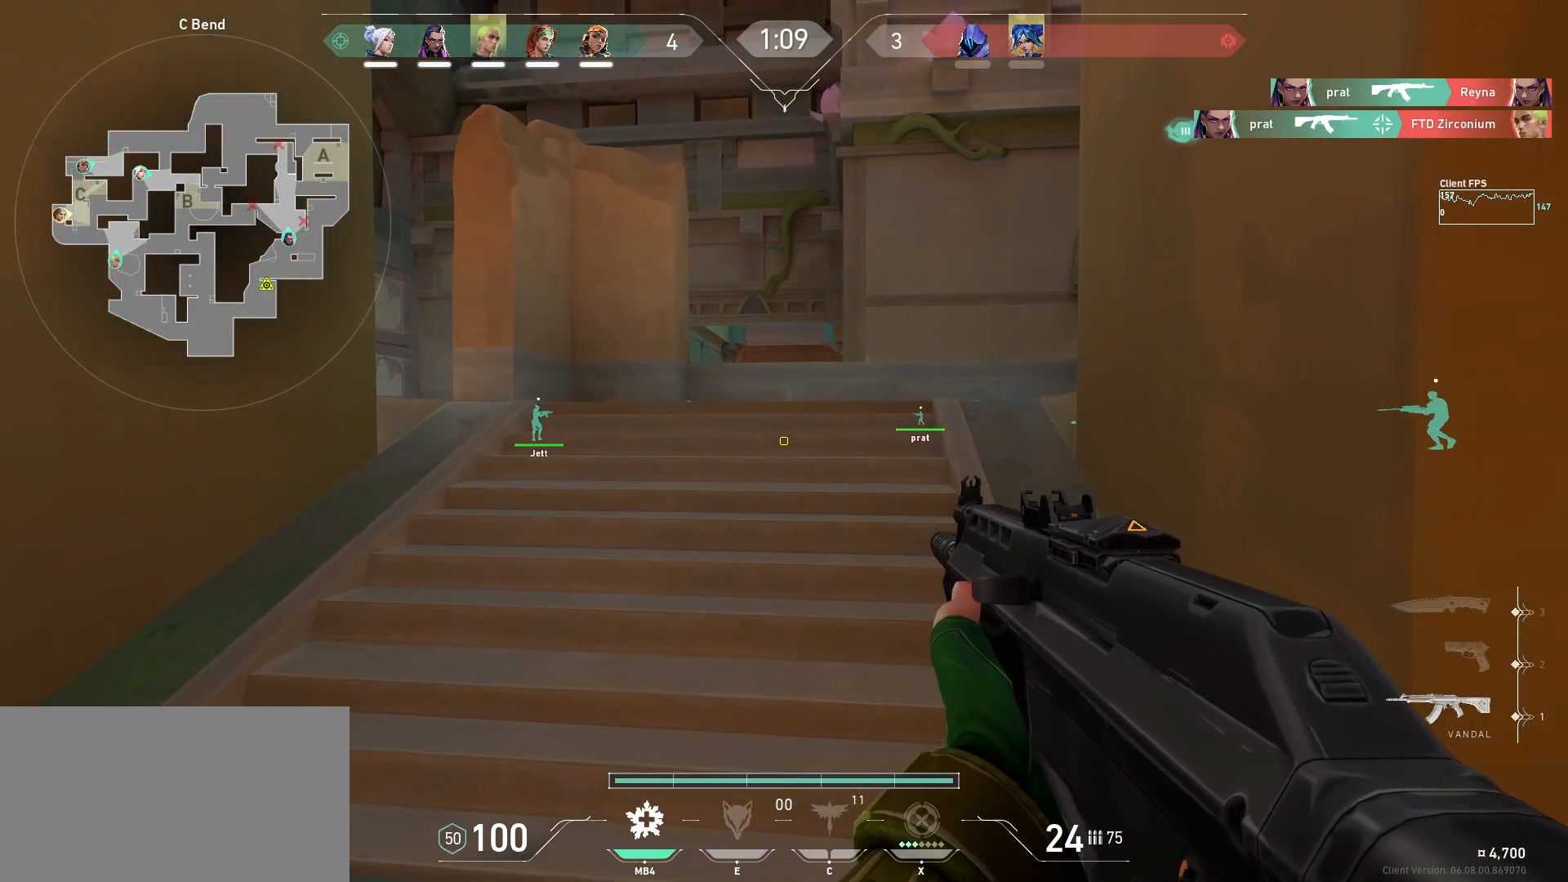
{"keys": [], "mouse": [], "events": [[50, "a", "up"], [50, "d", "down"], [150, "s", "down"], [183, "d", "up"], [250, "a", "down"], [333, "s", "up"], [433, "a", "up"]]}
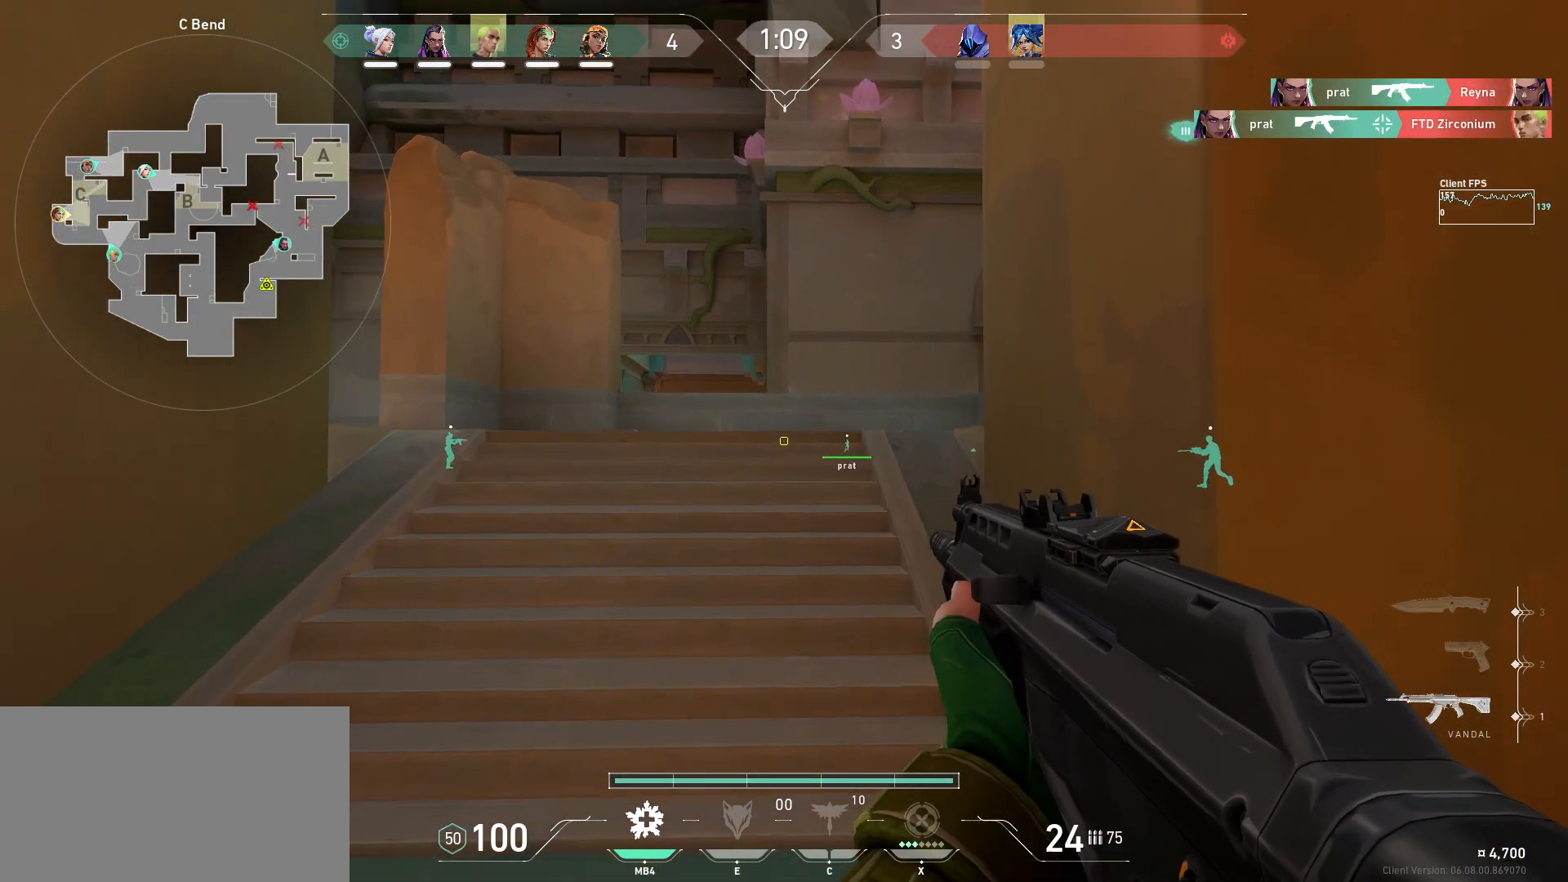
{"keys": ["a"], "mouse": [], "events": [[17, "w", "down"], [167, "a", "down"], [183, "w", "up"], [350, "a", "up"], [350, "d", "down"], [450, "a", "down"], [467, "d", "up"]]}
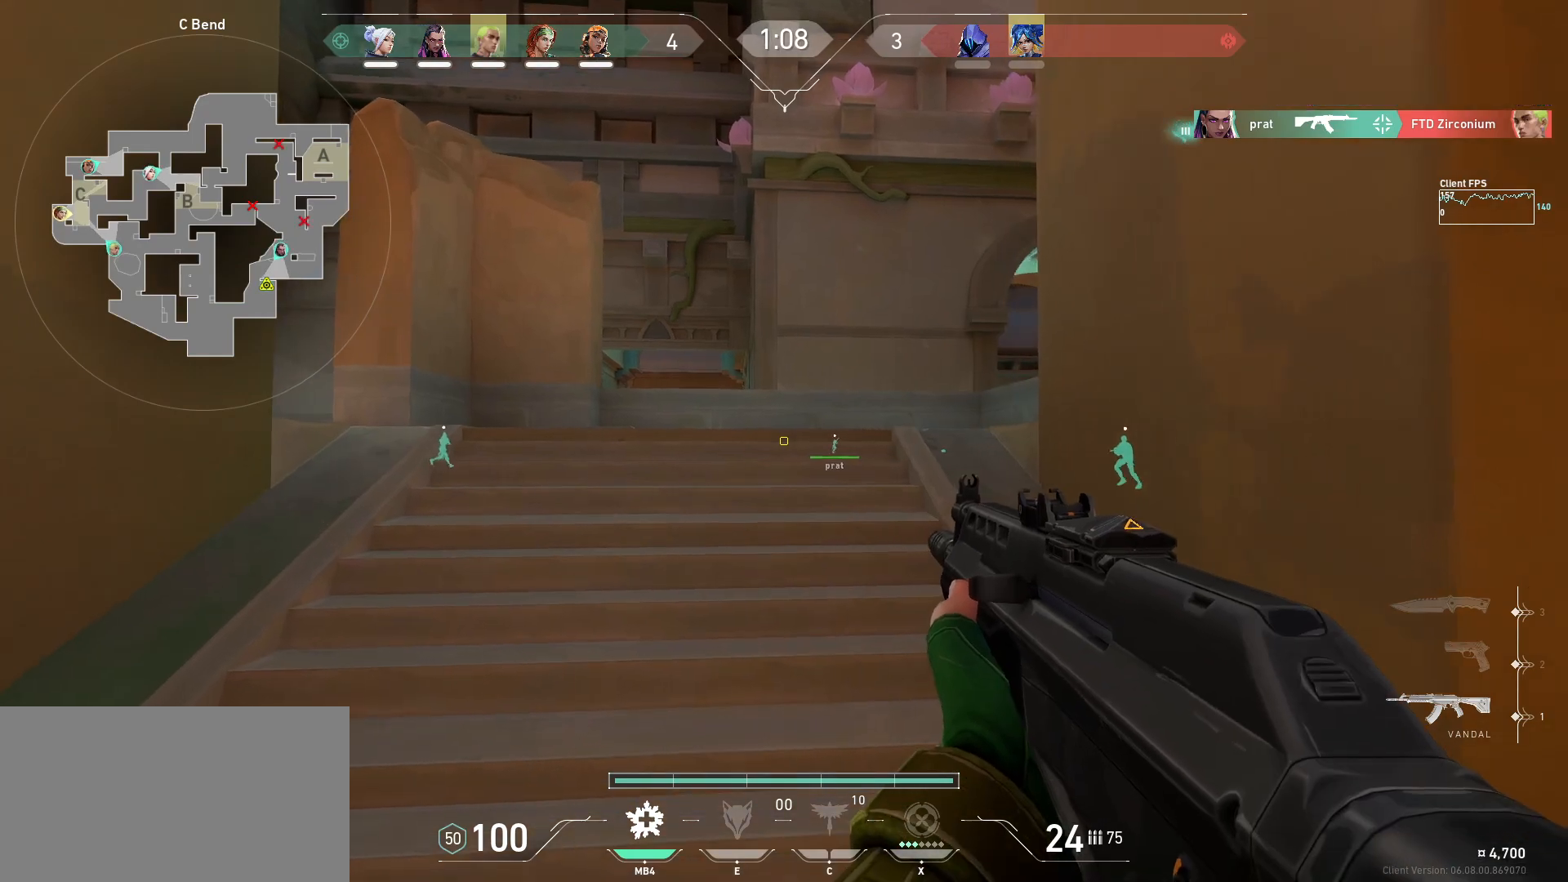
{"keys": ["w"], "mouse": [], "events": [[67, "a", "up"], [100, "d", "down"], [100, "w", "down"], [150, "d", "up"]]}
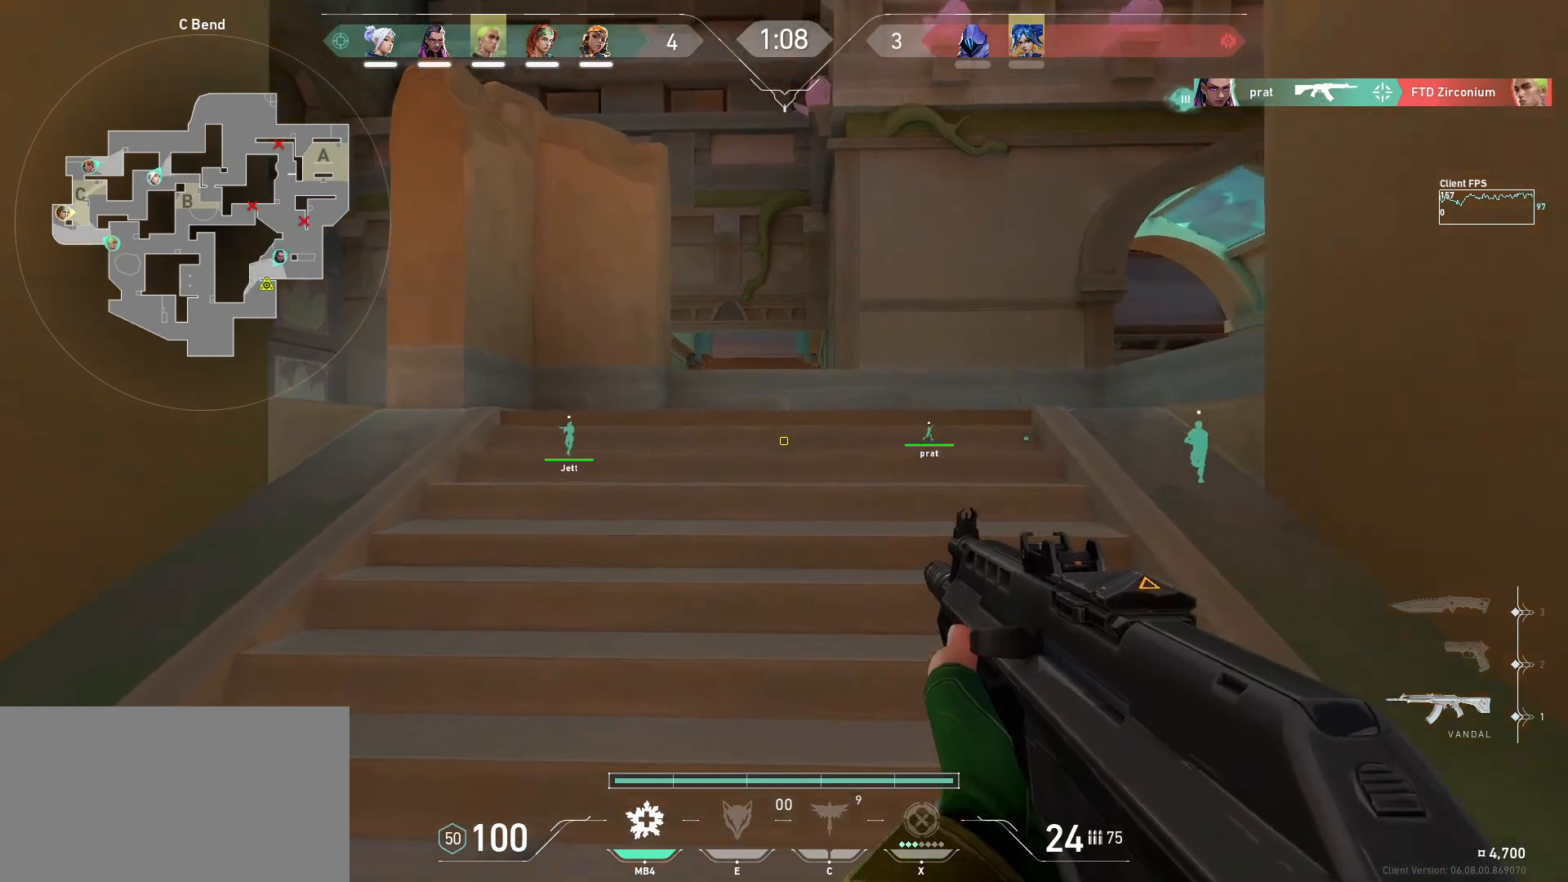
{"keys": ["d", "shift", "w"], "mouse": [], "events": [[383, "d", "down"], [433, "shift", "down"]]}
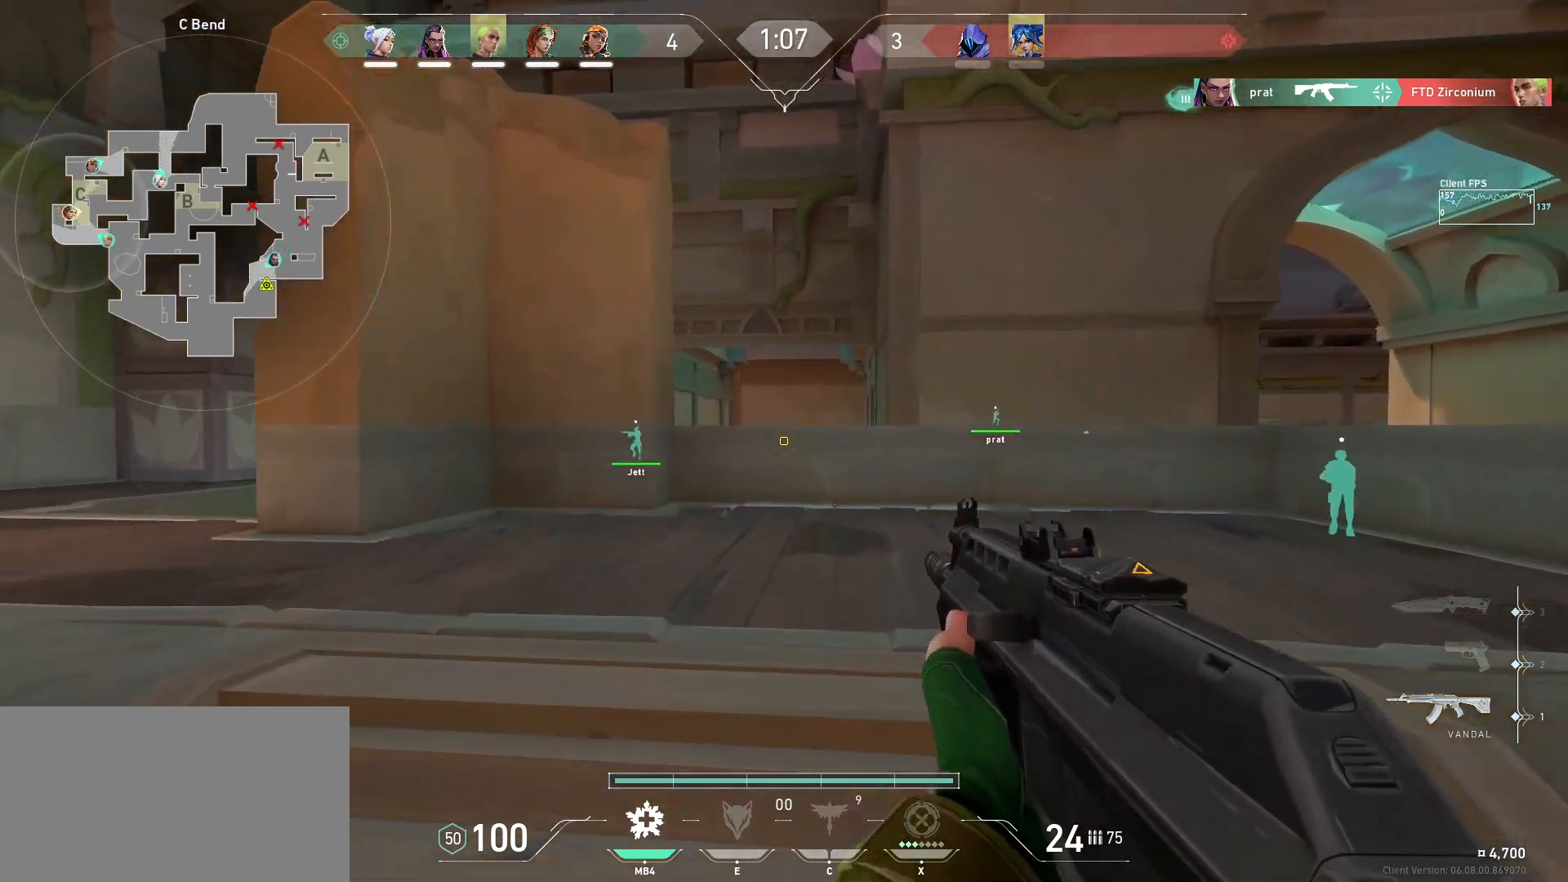
{"keys": ["d", "shift", "w"], "mouse": ["right"], "events": [[483, "mouse_right", "down"]]}
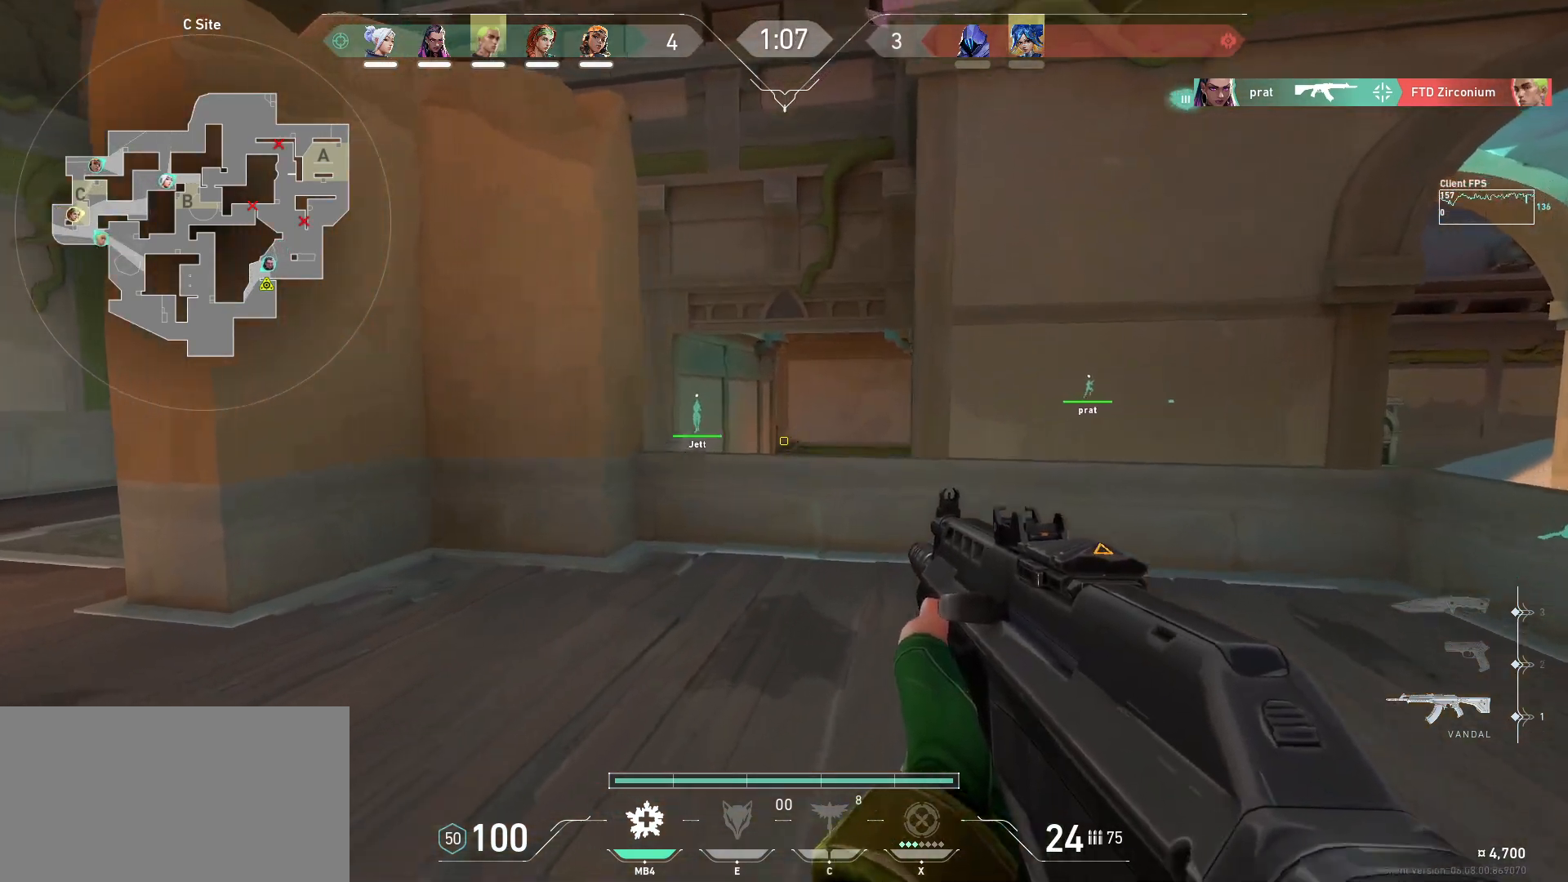
{"keys": ["a"], "mouse": [], "events": [[50, "d", "up"], [50, "w", "up"], [67, "shift", "up"], [83, "mouse_right", "up"], [333, "a", "down"], [367, "mouse_right", "down"], [417, "mouse_right", "up"]]}
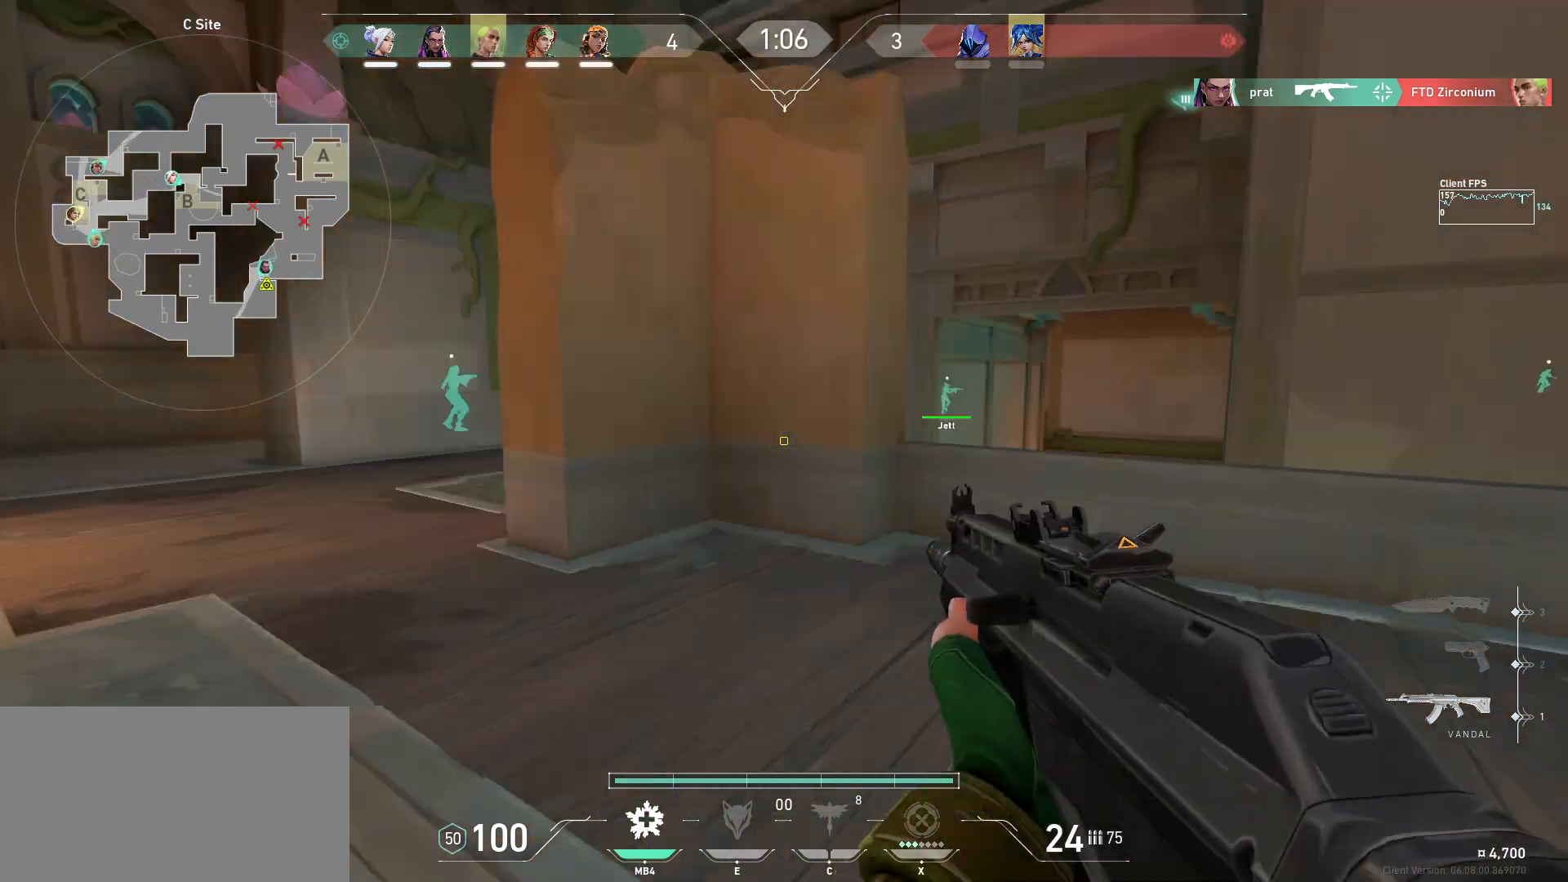
{"keys": [], "mouse": [], "events": [[17, "w", "down"], [233, "w", "up"], [267, "a", "up"]]}
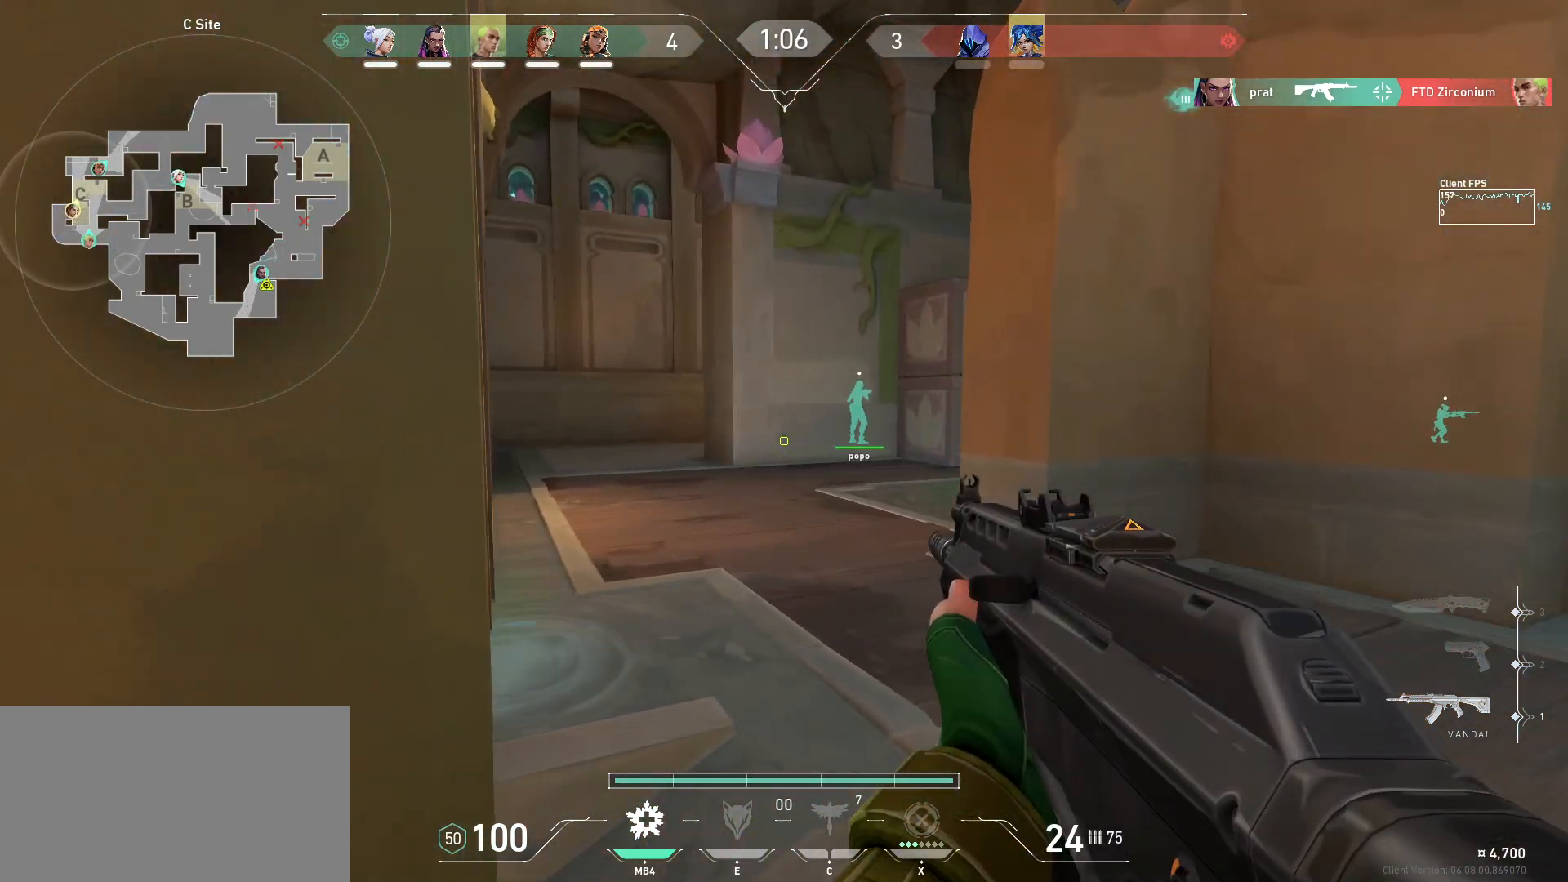
{"keys": [], "mouse": [], "events": [[50, "w", "down"], [150, "w", "up"], [233, "s", "down"], [433, "s", "up"]]}
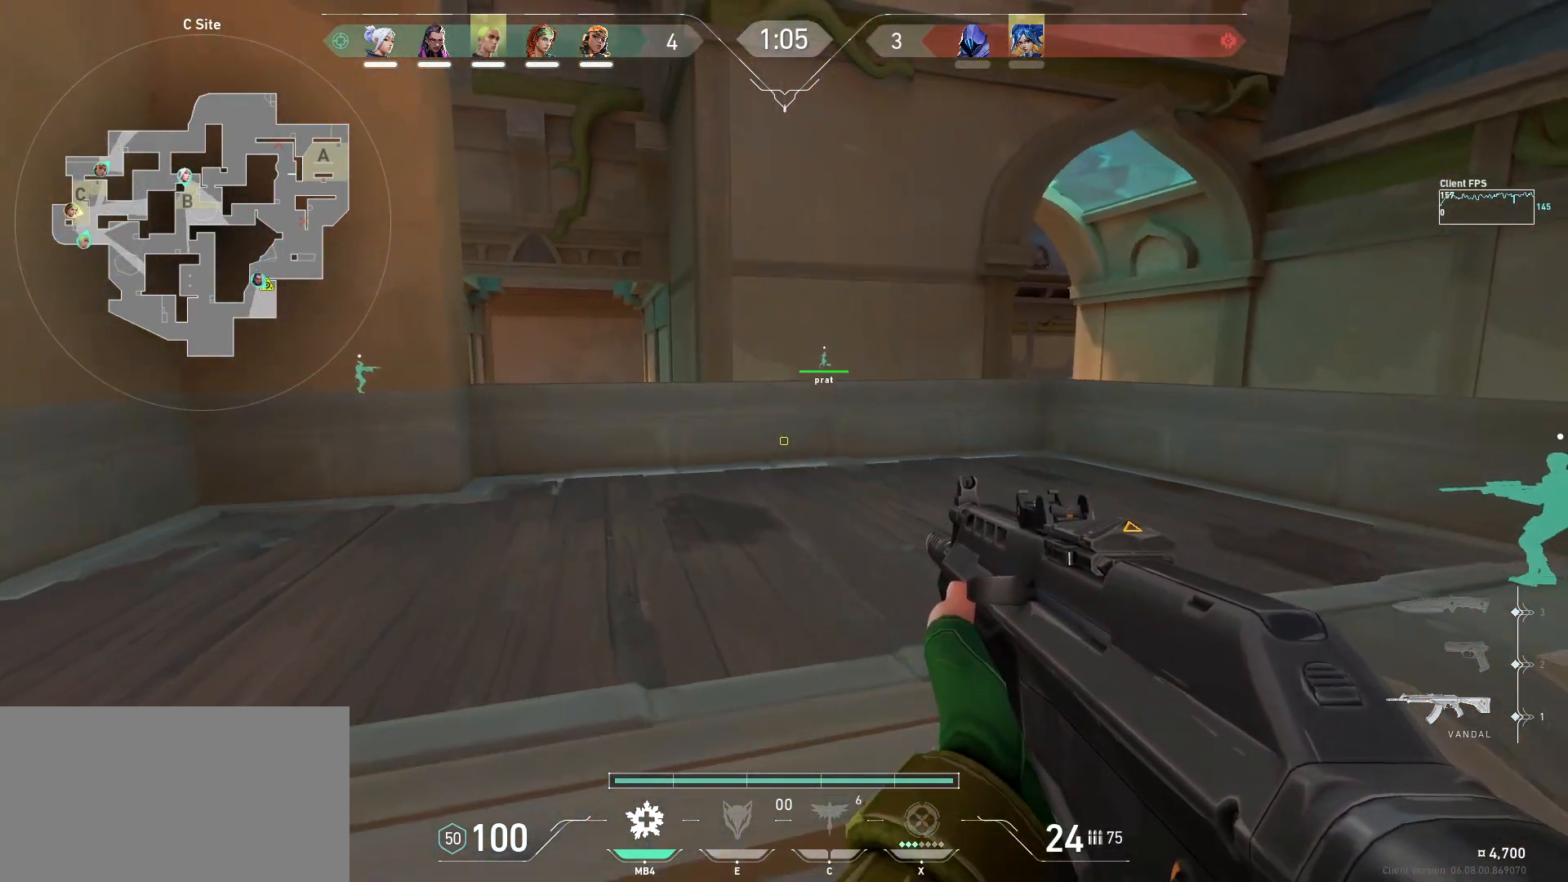
{"keys": ["a"], "mouse": [], "events": [[83, "w", "down"], [350, "a", "down"], [483, "w", "up"]]}
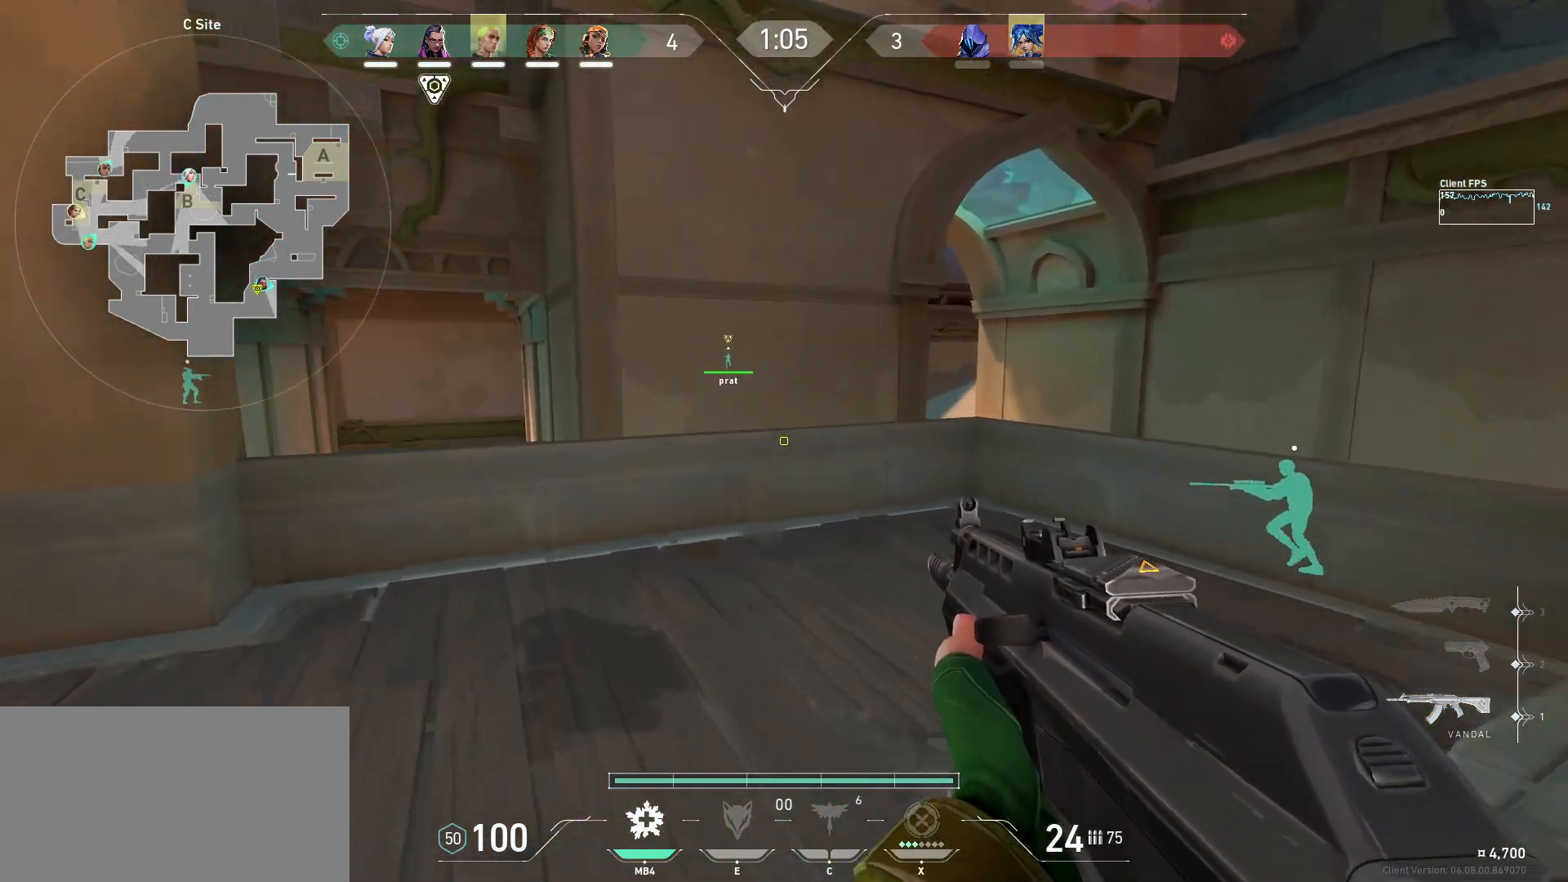
{"keys": ["a"], "mouse": [], "events": [[217, "s", "down"], [417, "s", "up"]]}
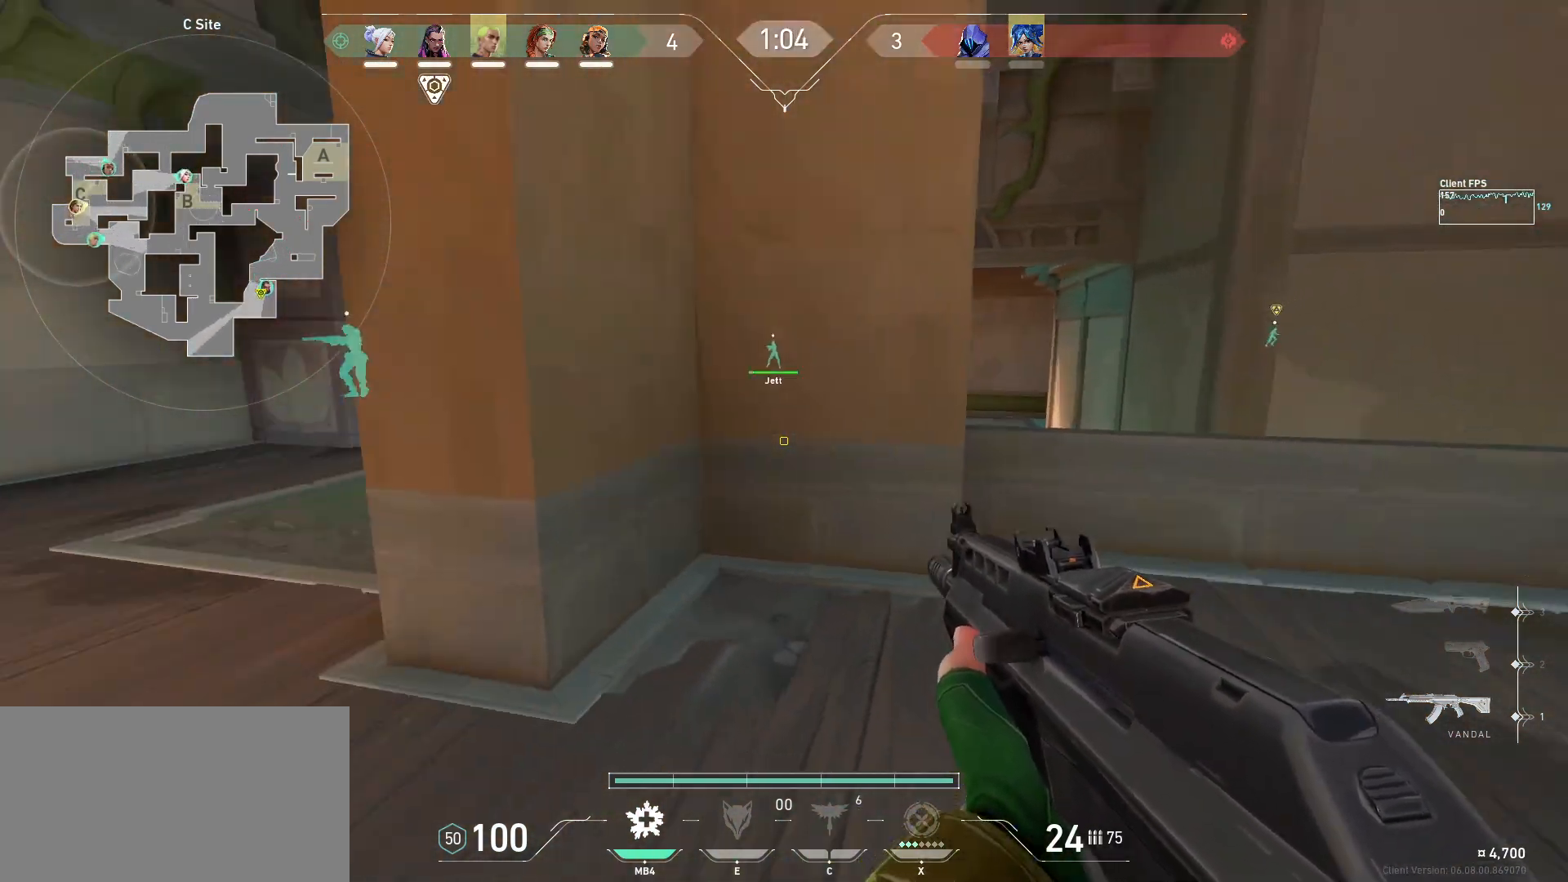
{"keys": ["a", "w"], "mouse": [], "events": [[50, "w", "down"]]}
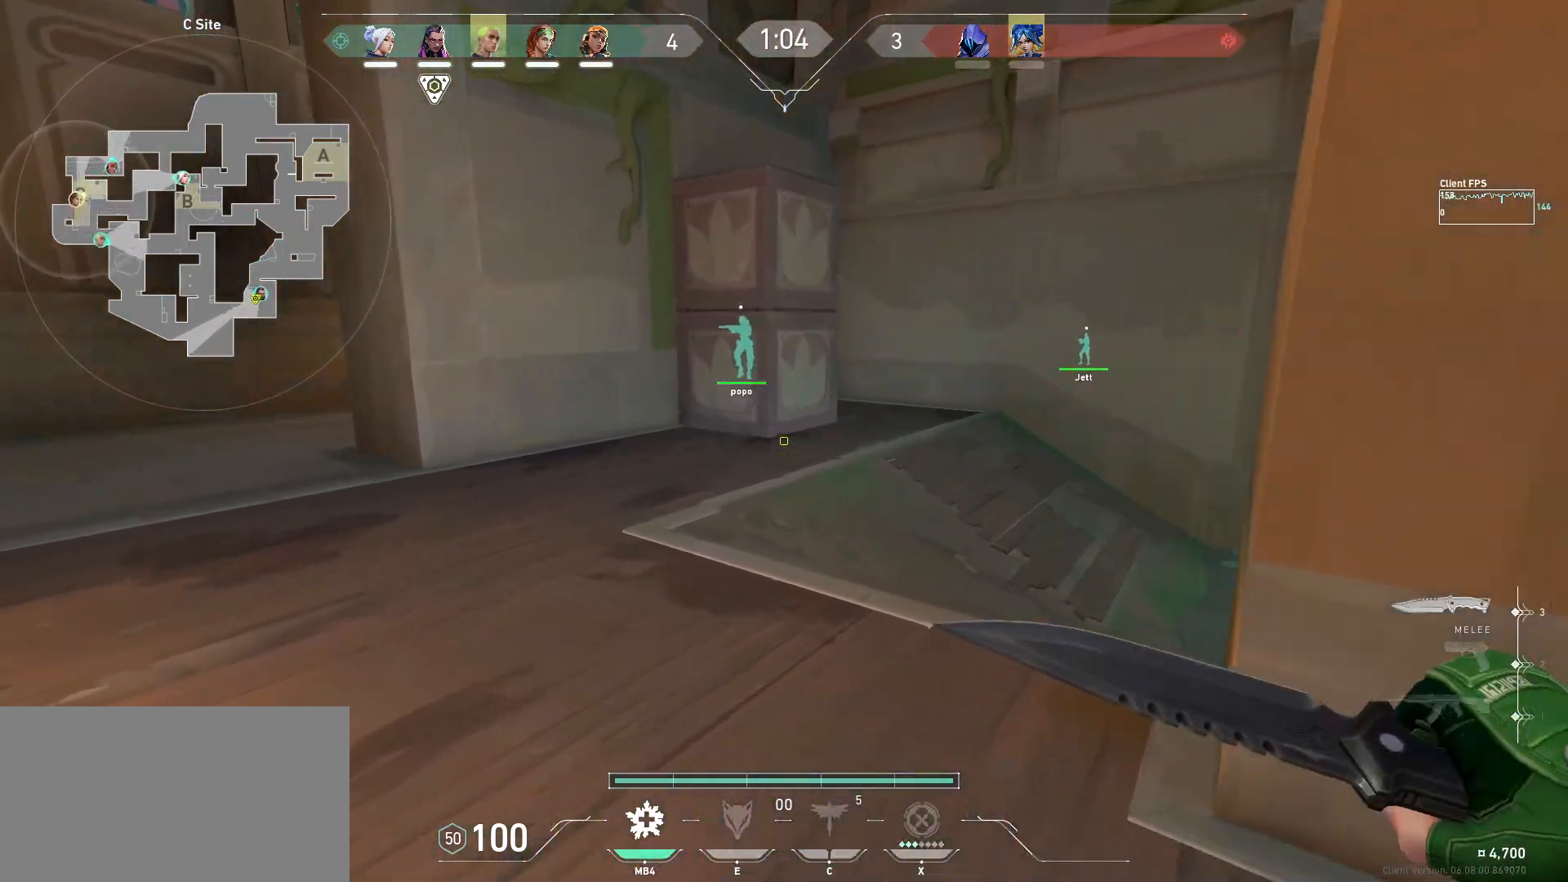
{"keys": ["a", "w"], "mouse": [], "events": []}
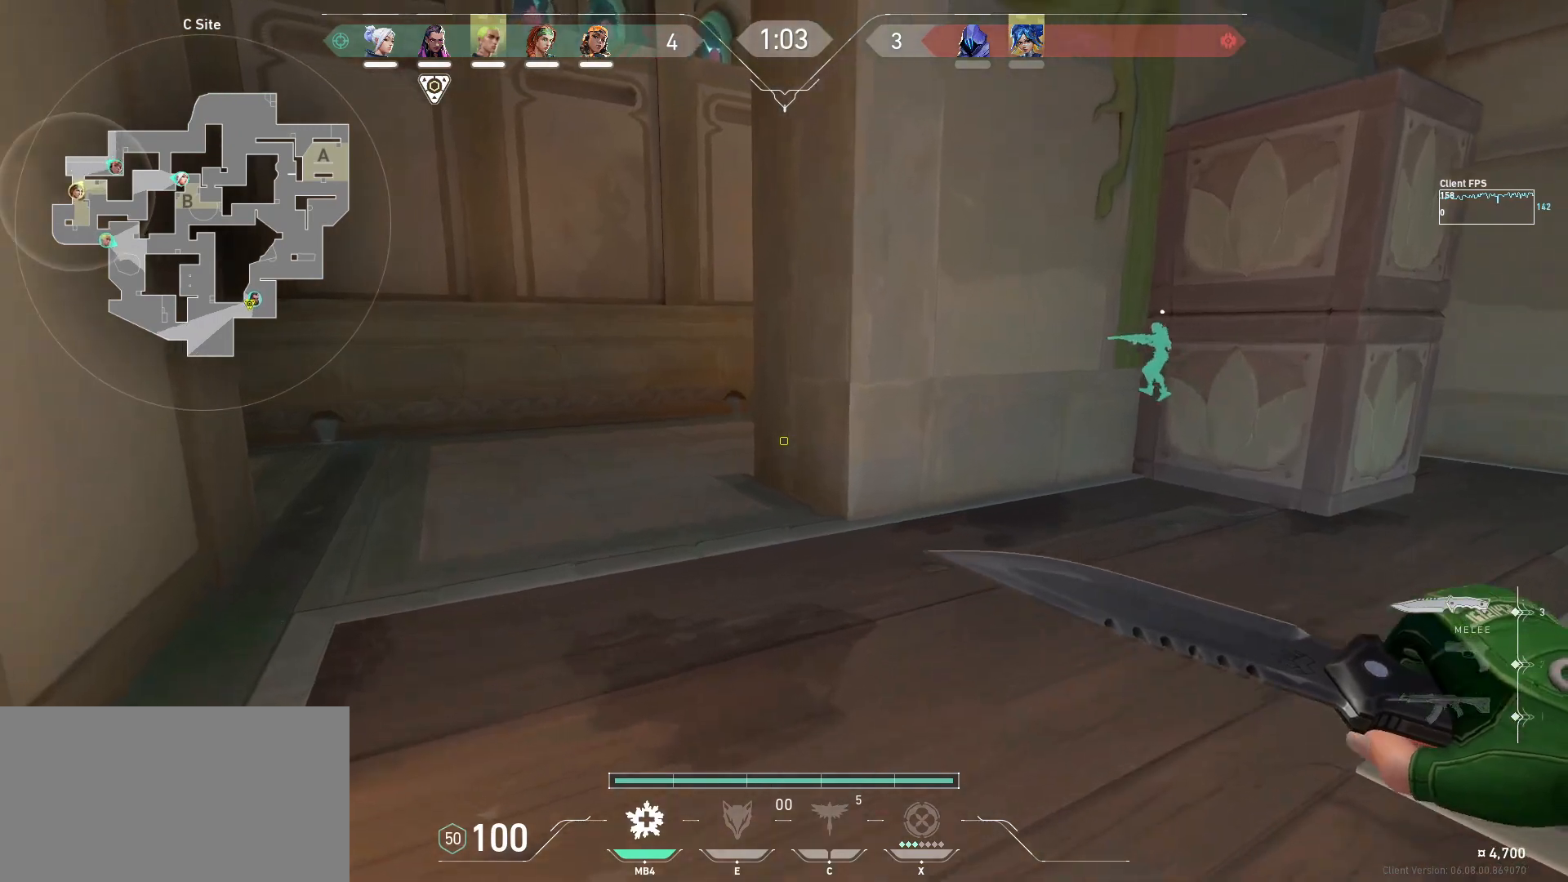
{"keys": ["w"], "mouse": [], "events": [[433, "a", "up"]]}
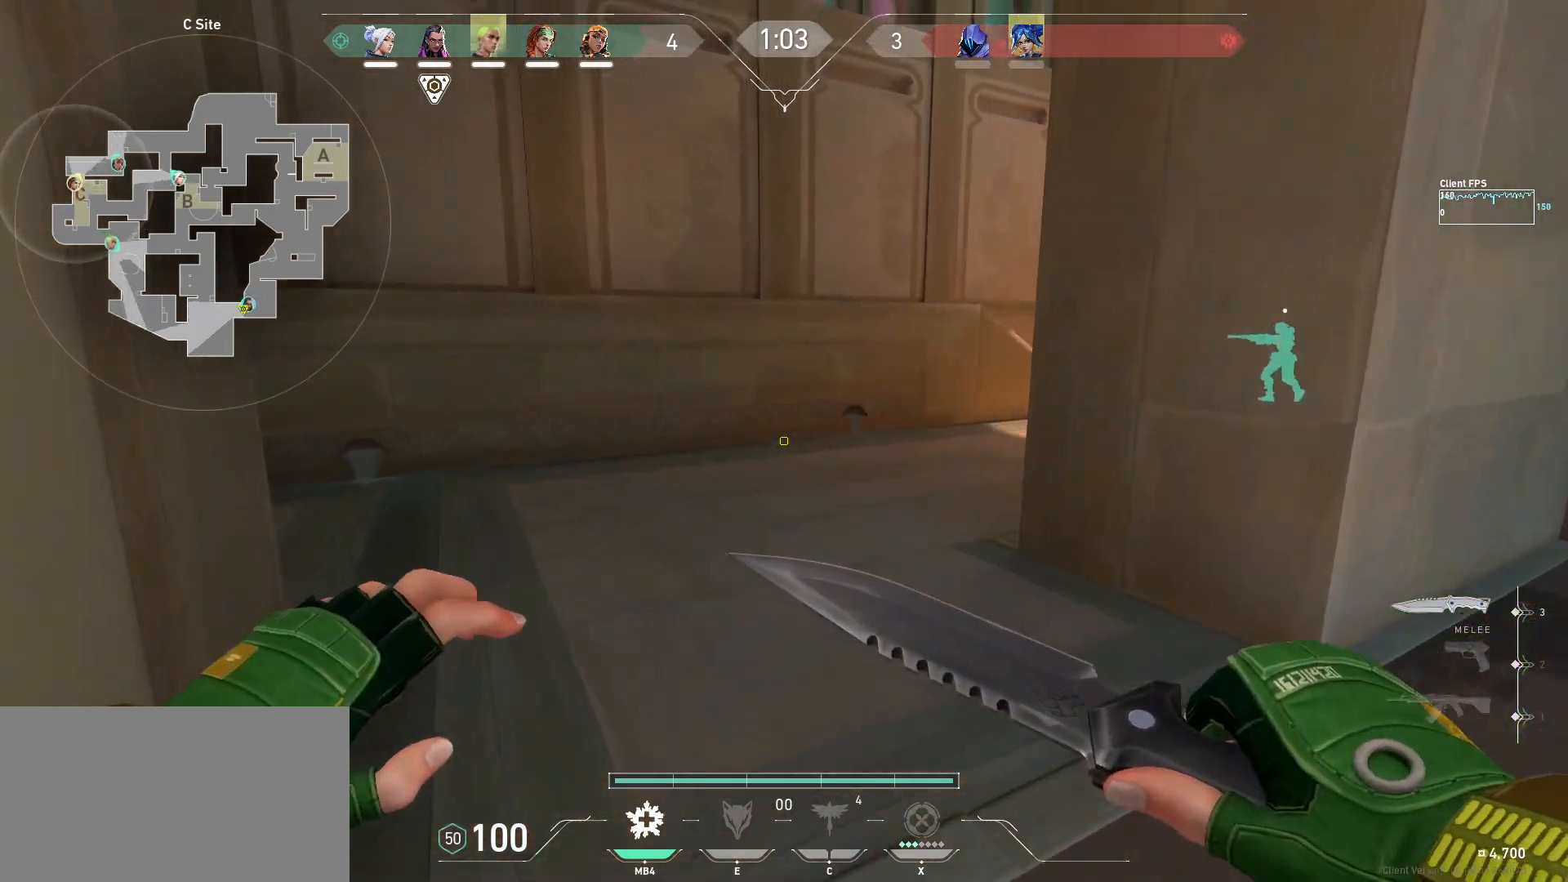
{"keys": ["s"], "mouse": [], "events": [[300, "w", "up"], [450, "s", "down"]]}
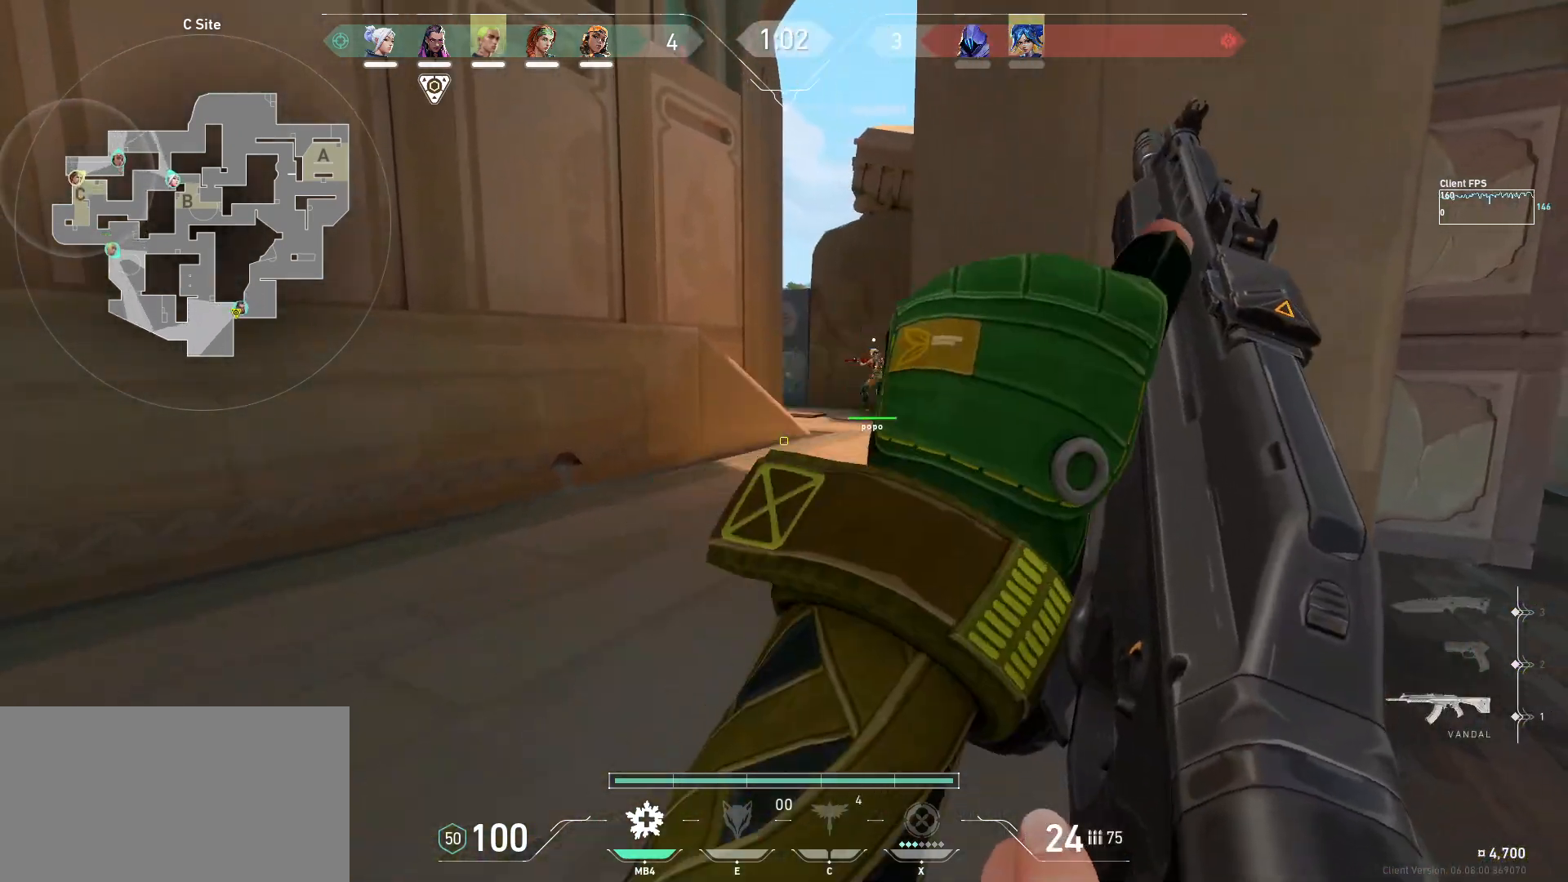
{"keys": ["d", "w"], "mouse": [], "events": [[150, "s", "up"], [350, "w", "down"], [467, "d", "down"]]}
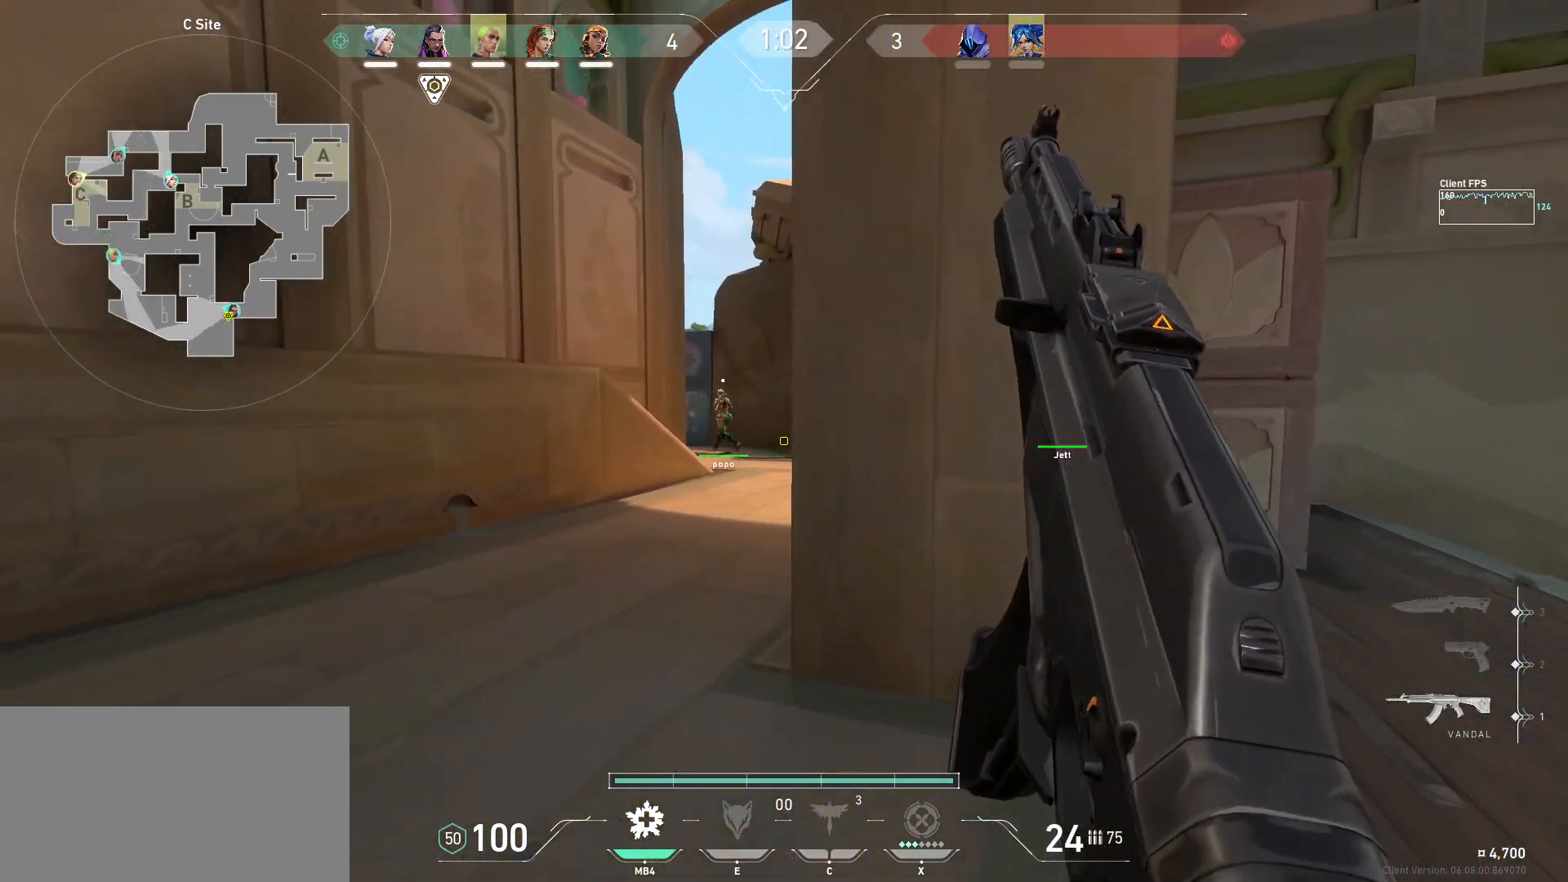
{"keys": [], "mouse": [], "events": [[117, "d", "up"], [117, "w", "up"]]}
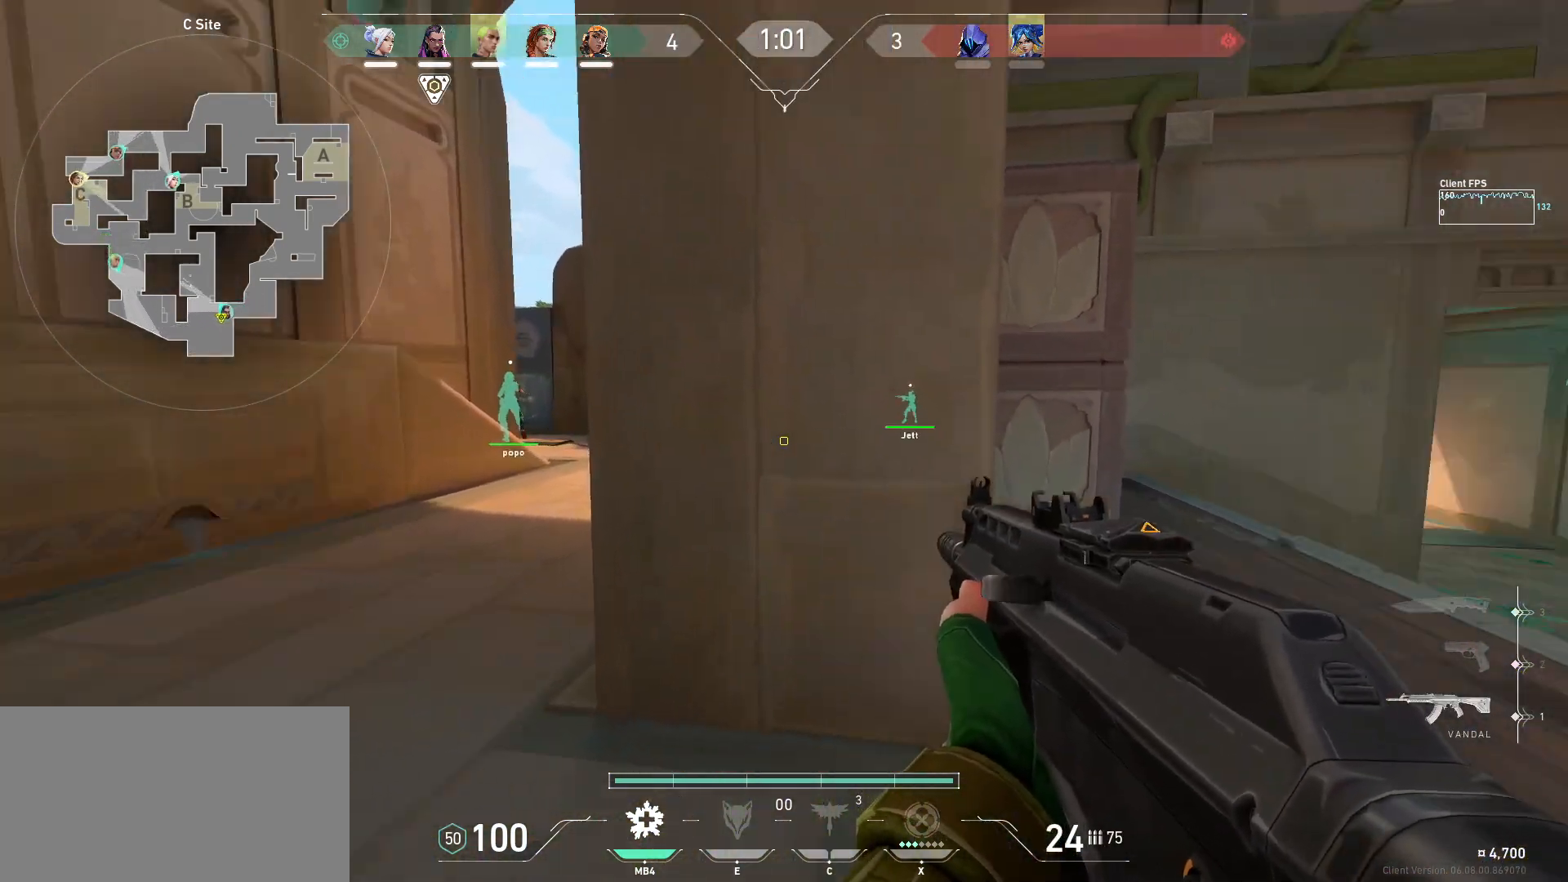
{"keys": [], "mouse": [], "events": [[50, "d", "down"], [67, "w", "down"], [317, "d", "up"], [333, "w", "up"]]}
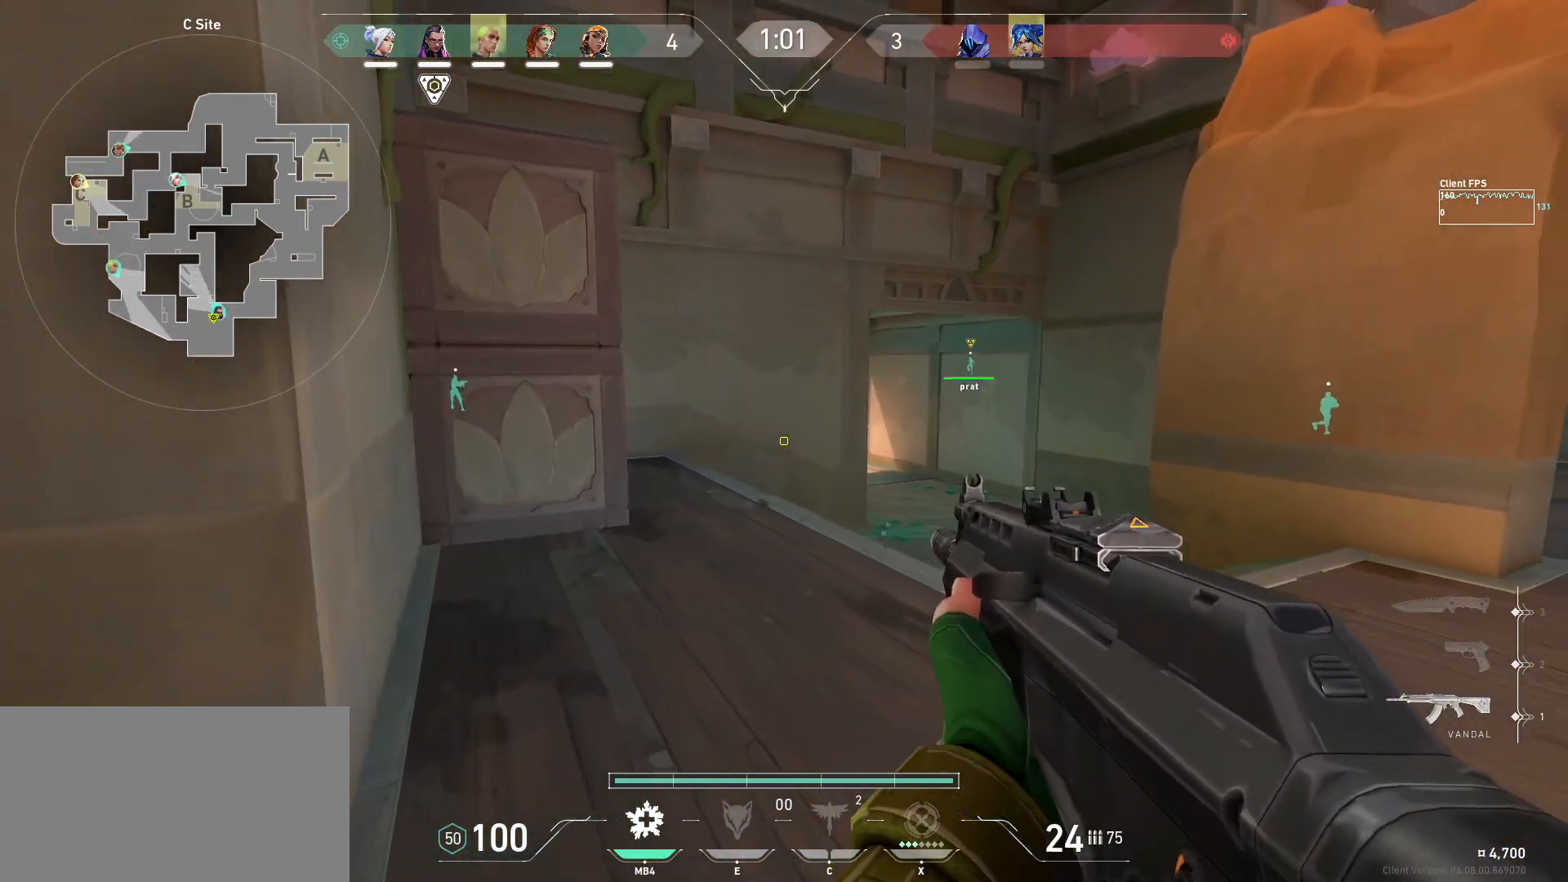
{"keys": [], "mouse": [], "events": [[217, "a", "down"], [250, "w", "down"], [467, "w", "up"], [483, "a", "up"]]}
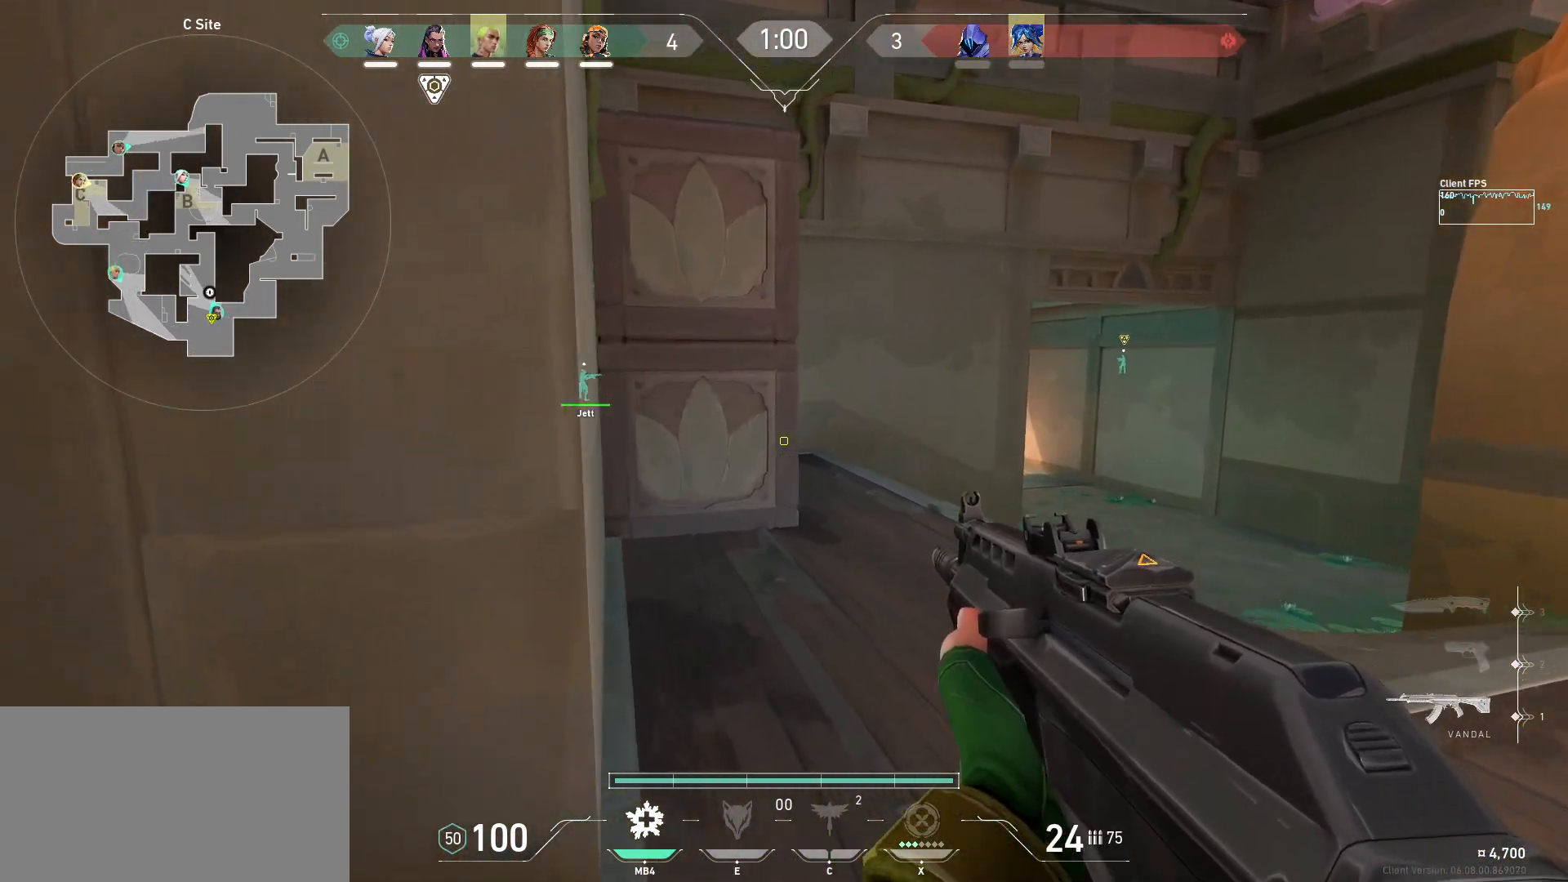
{"keys": ["shift", "w"], "mouse": [], "events": [[150, "w", "down"], [433, "shift", "down"]]}
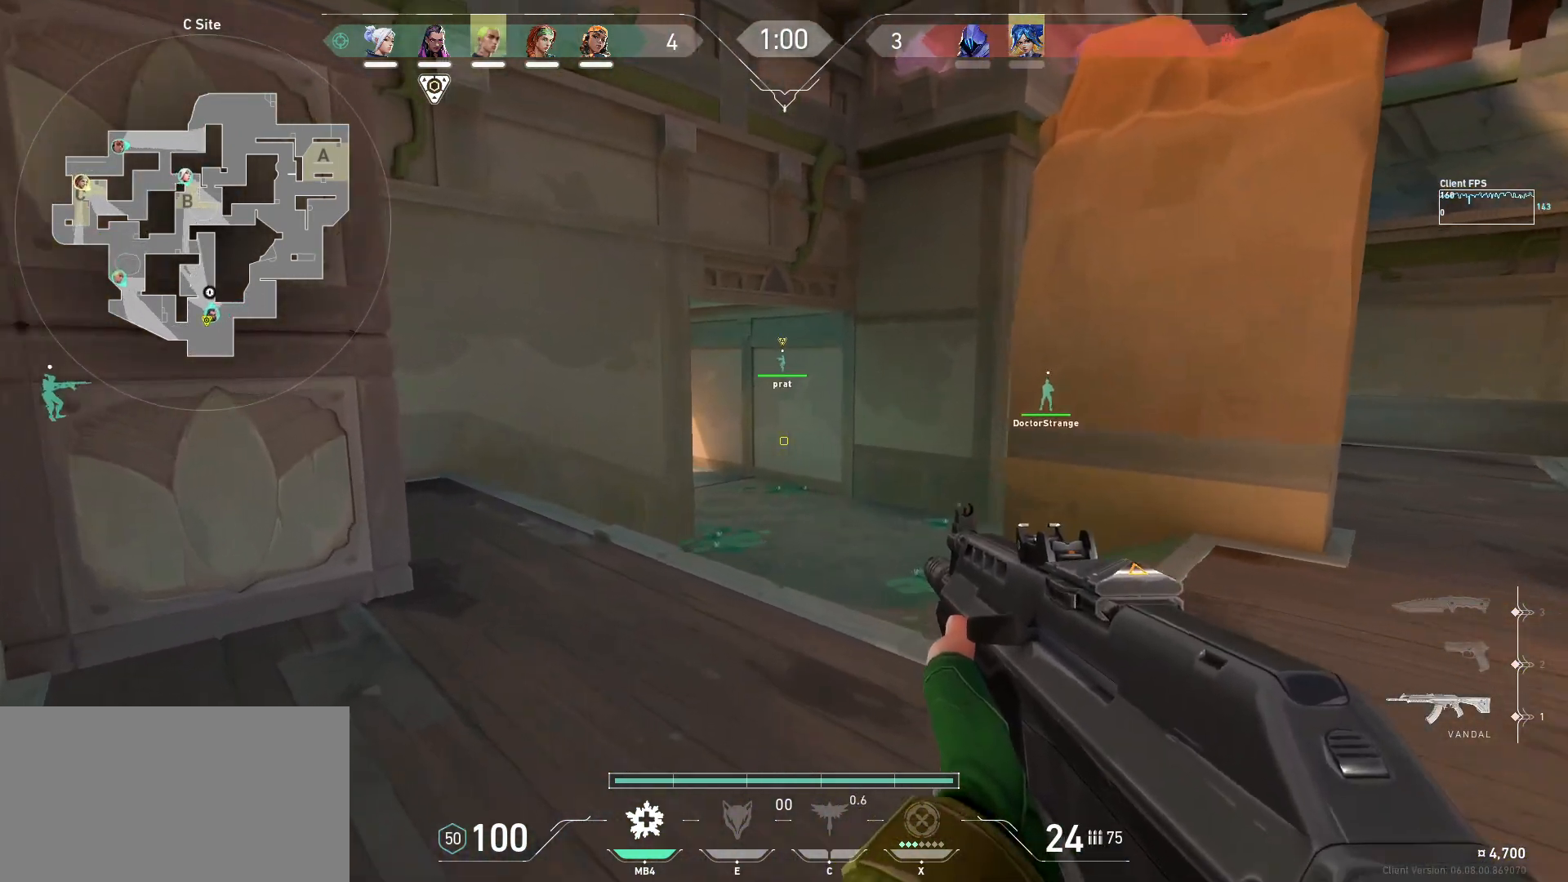
{"keys": ["a", "shift", "w"], "mouse": [], "events": [[217, "a", "down"]]}